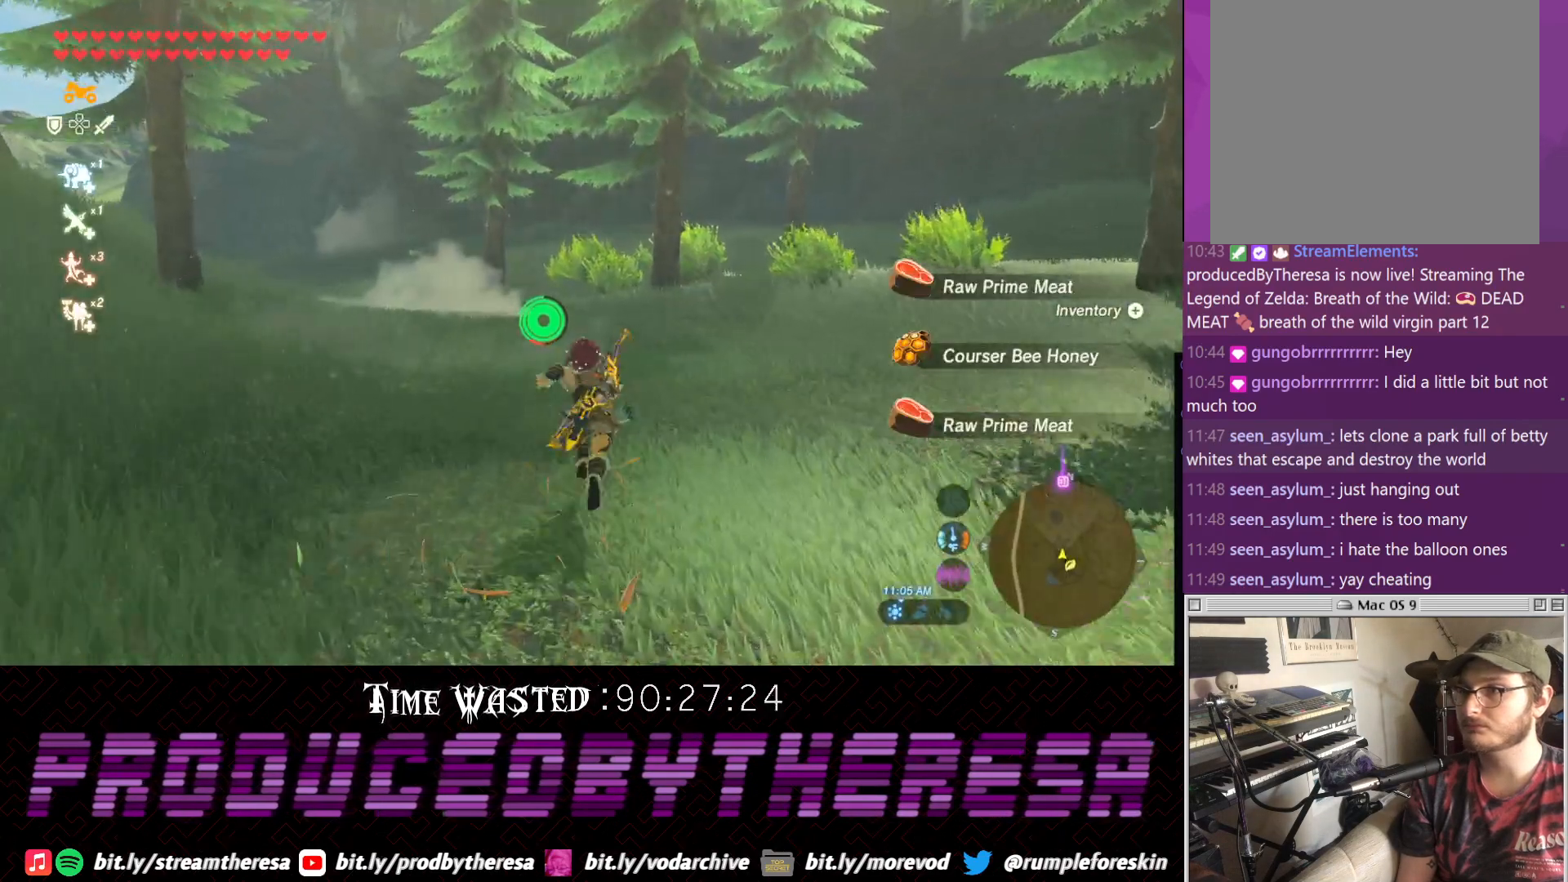
Gameplay with a controller (PlayStation layout); each line is a JSON object with the inputs held at the frame after it (dt_ms = milliseconds from this image to that frame). "events" lists button and stick changes between this image and that frame as [ms after this image, input, new state], when the widget could be followed in between. Not read: DPAD_UP R3 TRIANGLE.
{"dt_ms": 500, "buttons": ["CROSS"], "left_stick": "up", "right_stick": "center", "events": []}
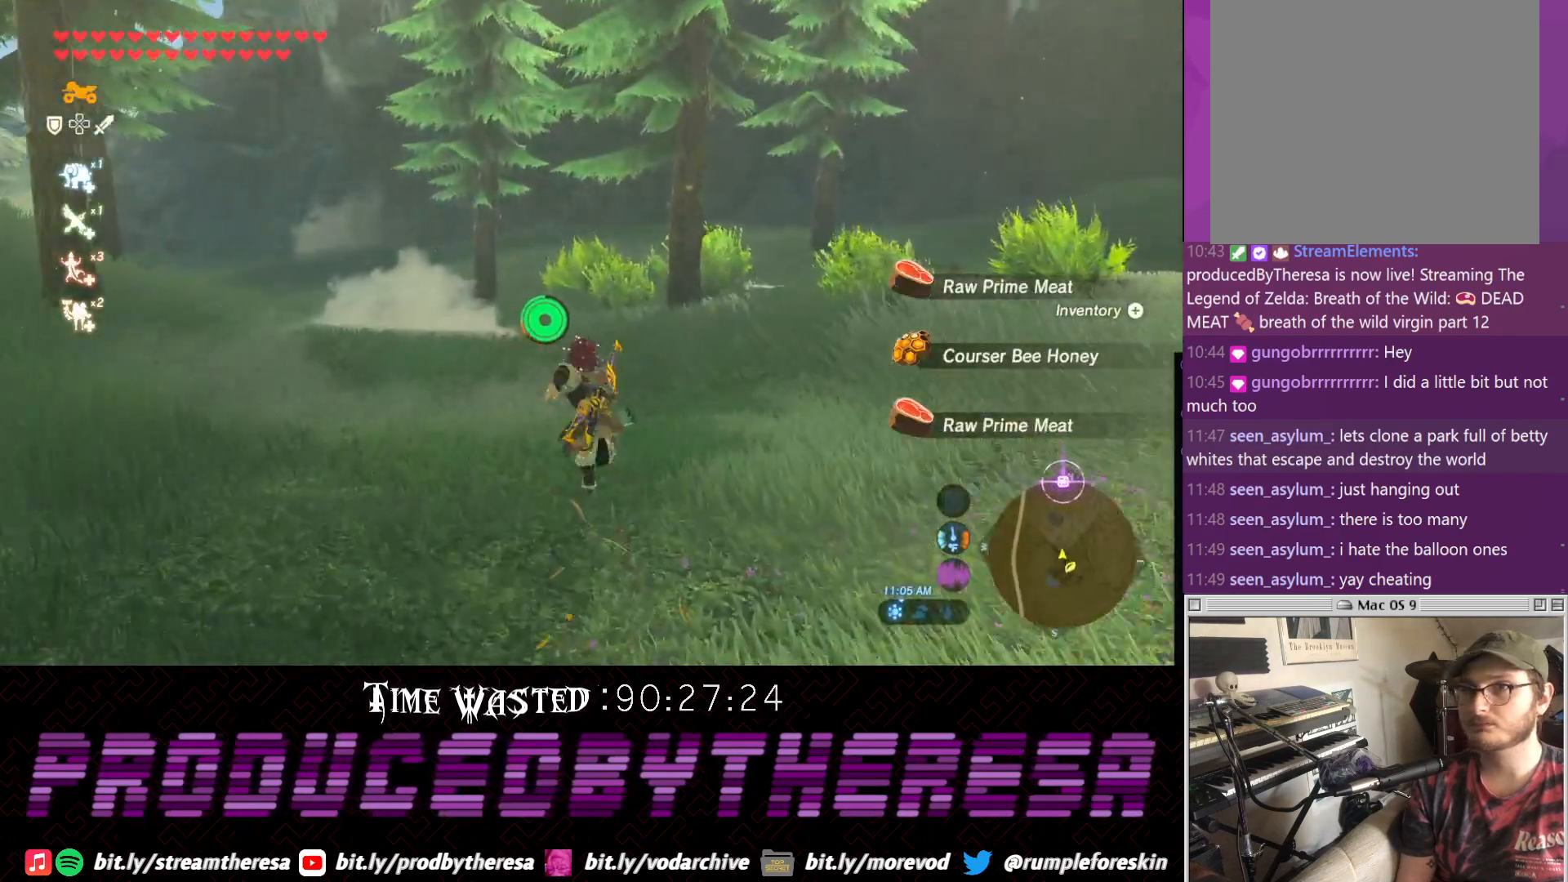
{"dt_ms": 500, "buttons": [], "left_stick": "up", "right_stick": "down-left", "events": [[367, "CROSS", "up"], [367, "right_stick", "down-left"]]}
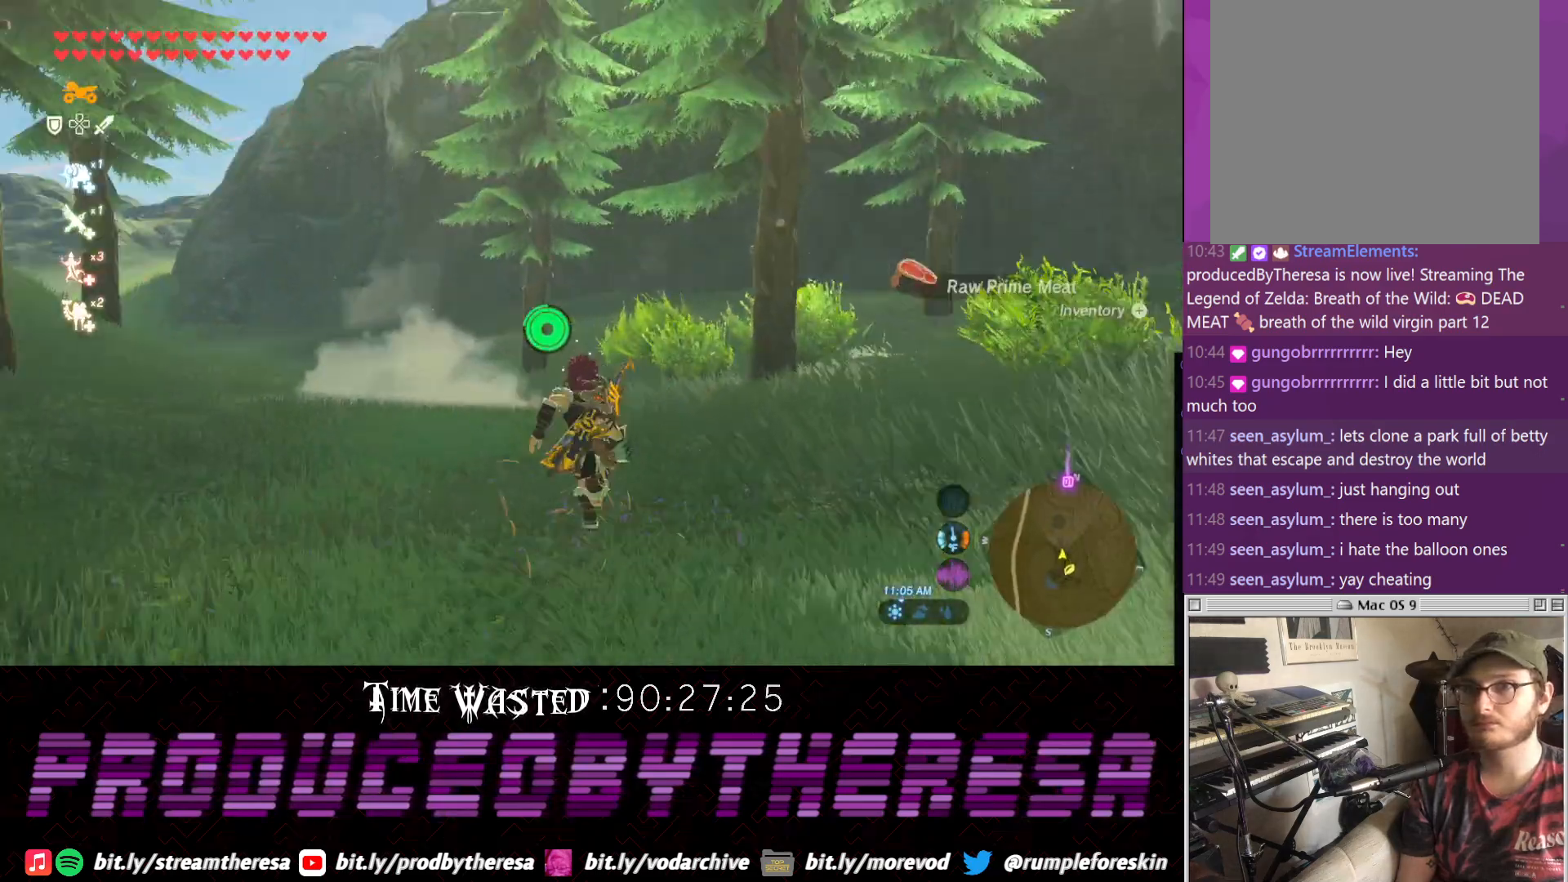
{"dt_ms": 500, "buttons": ["CROSS"], "left_stick": "up", "right_stick": "center", "events": [[33, "right_stick", "center"], [67, "CROSS", "down"]]}
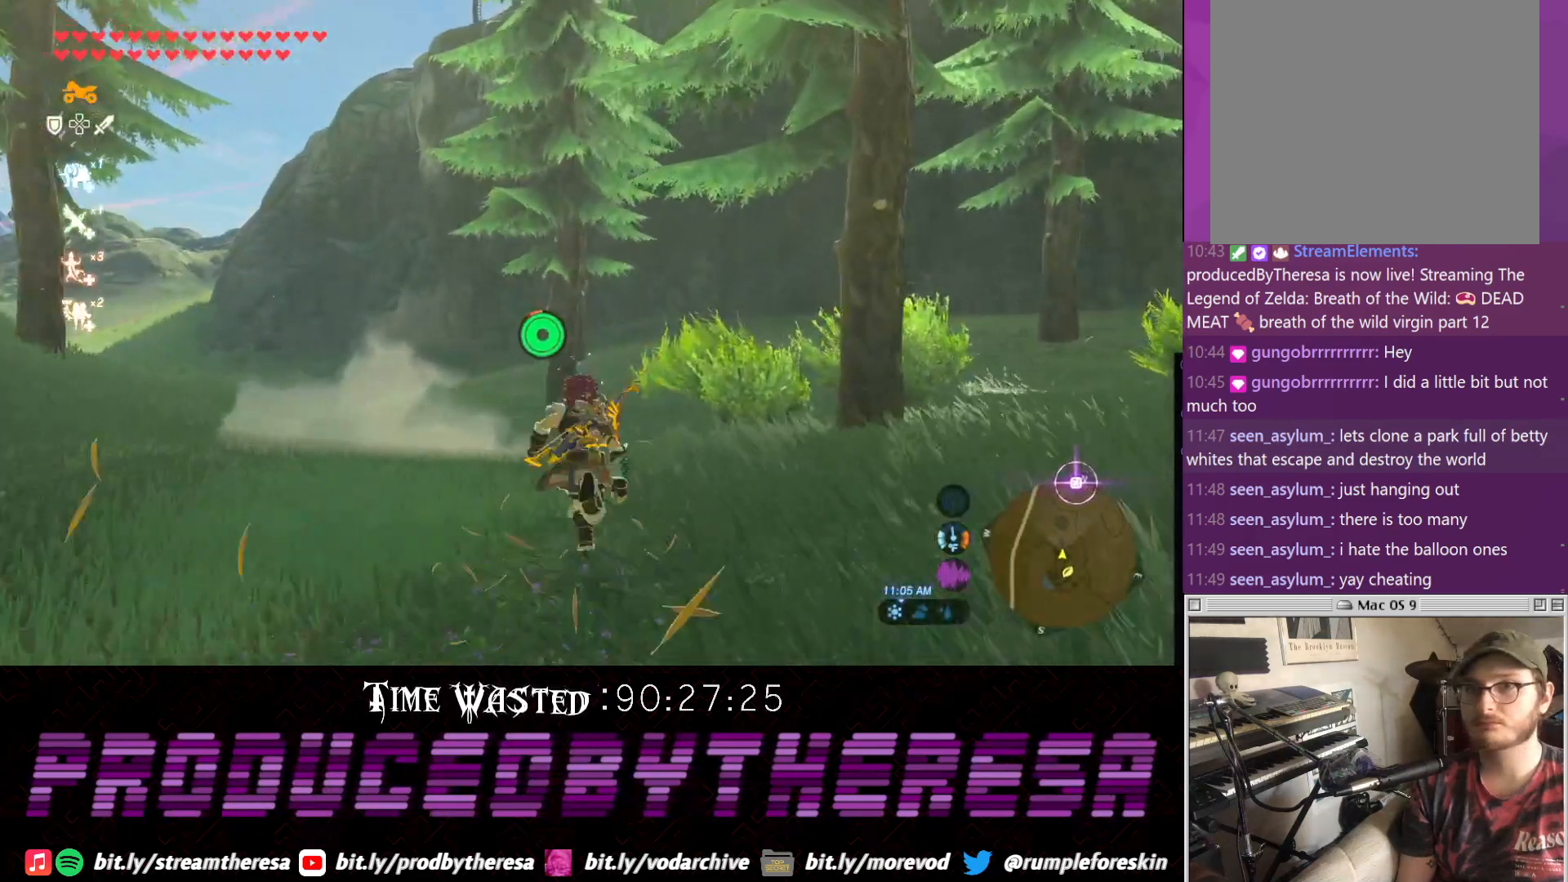
{"dt_ms": 500, "buttons": ["CROSS"], "left_stick": "up", "right_stick": "center", "events": []}
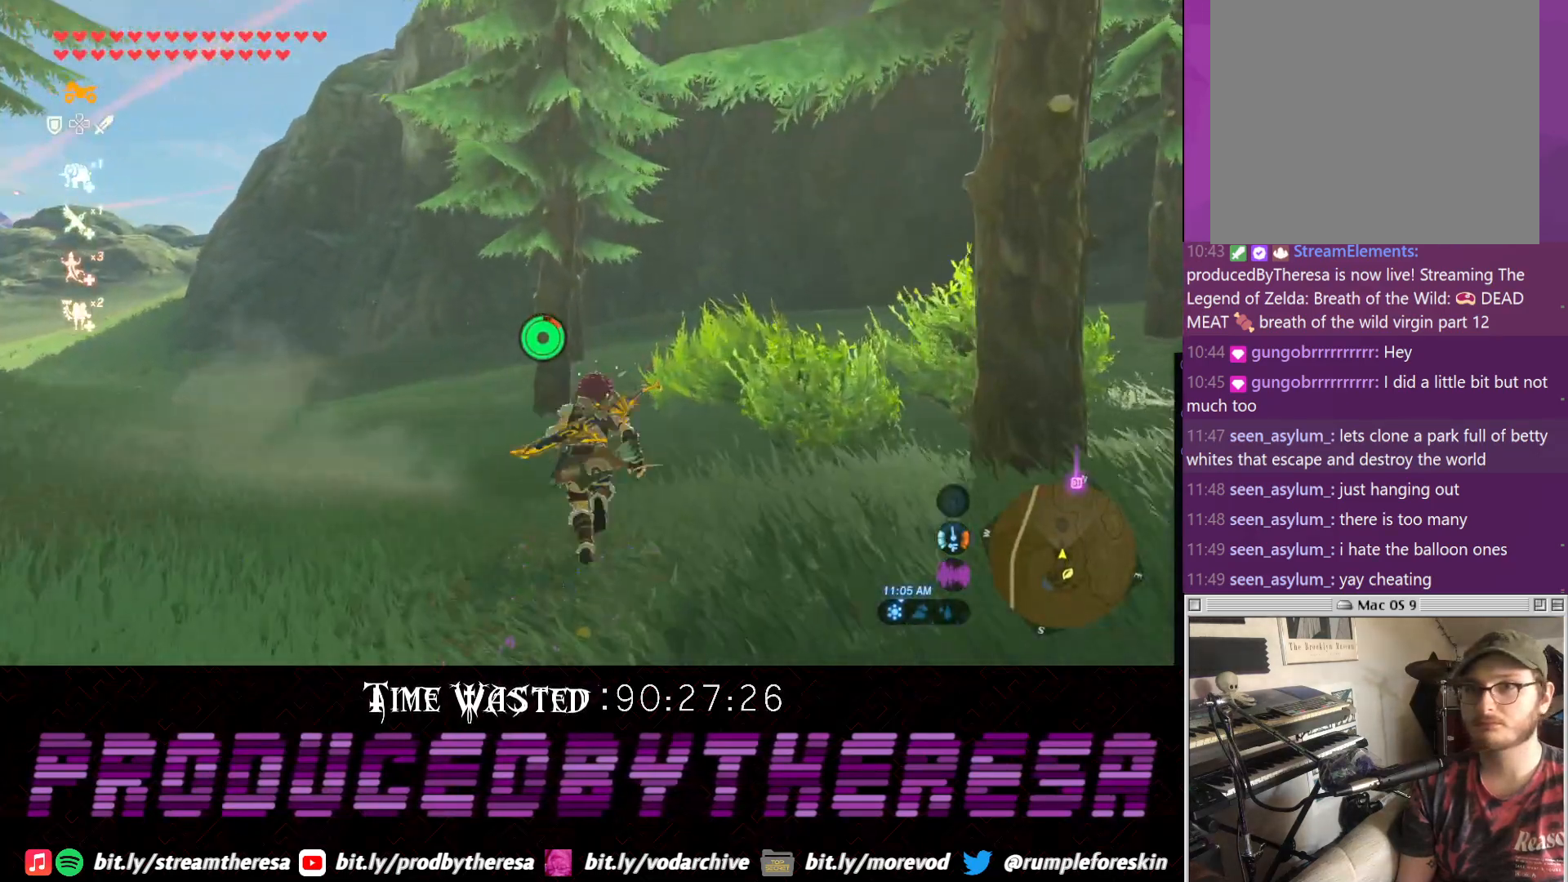
{"dt_ms": 500, "buttons": ["CROSS"], "left_stick": "up", "right_stick": "center", "events": []}
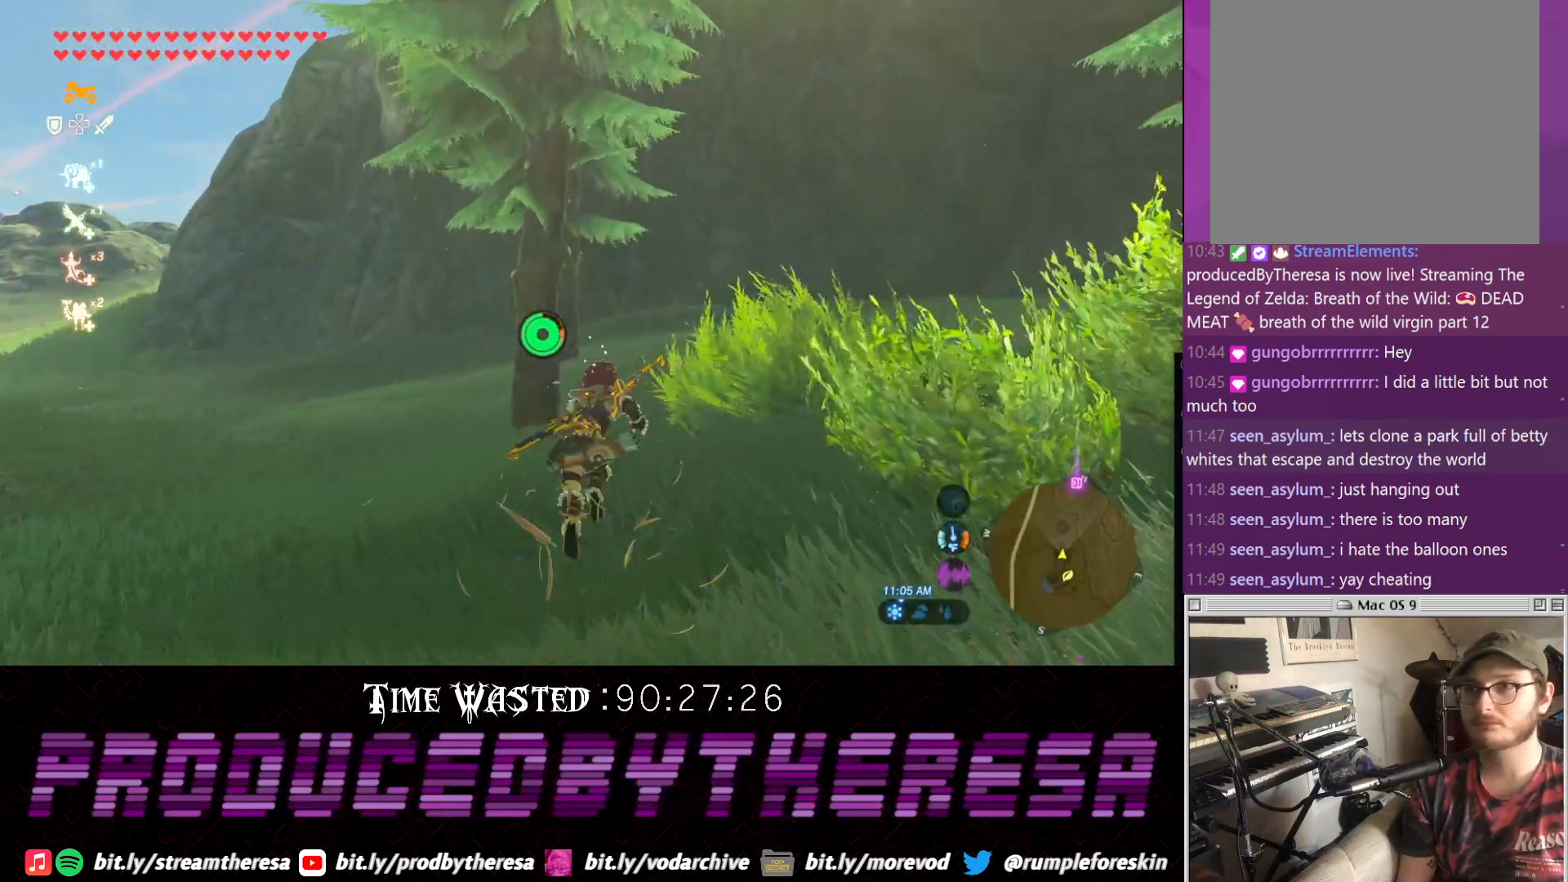
{"dt_ms": 500, "buttons": ["CROSS"], "left_stick": "up", "right_stick": "center", "events": []}
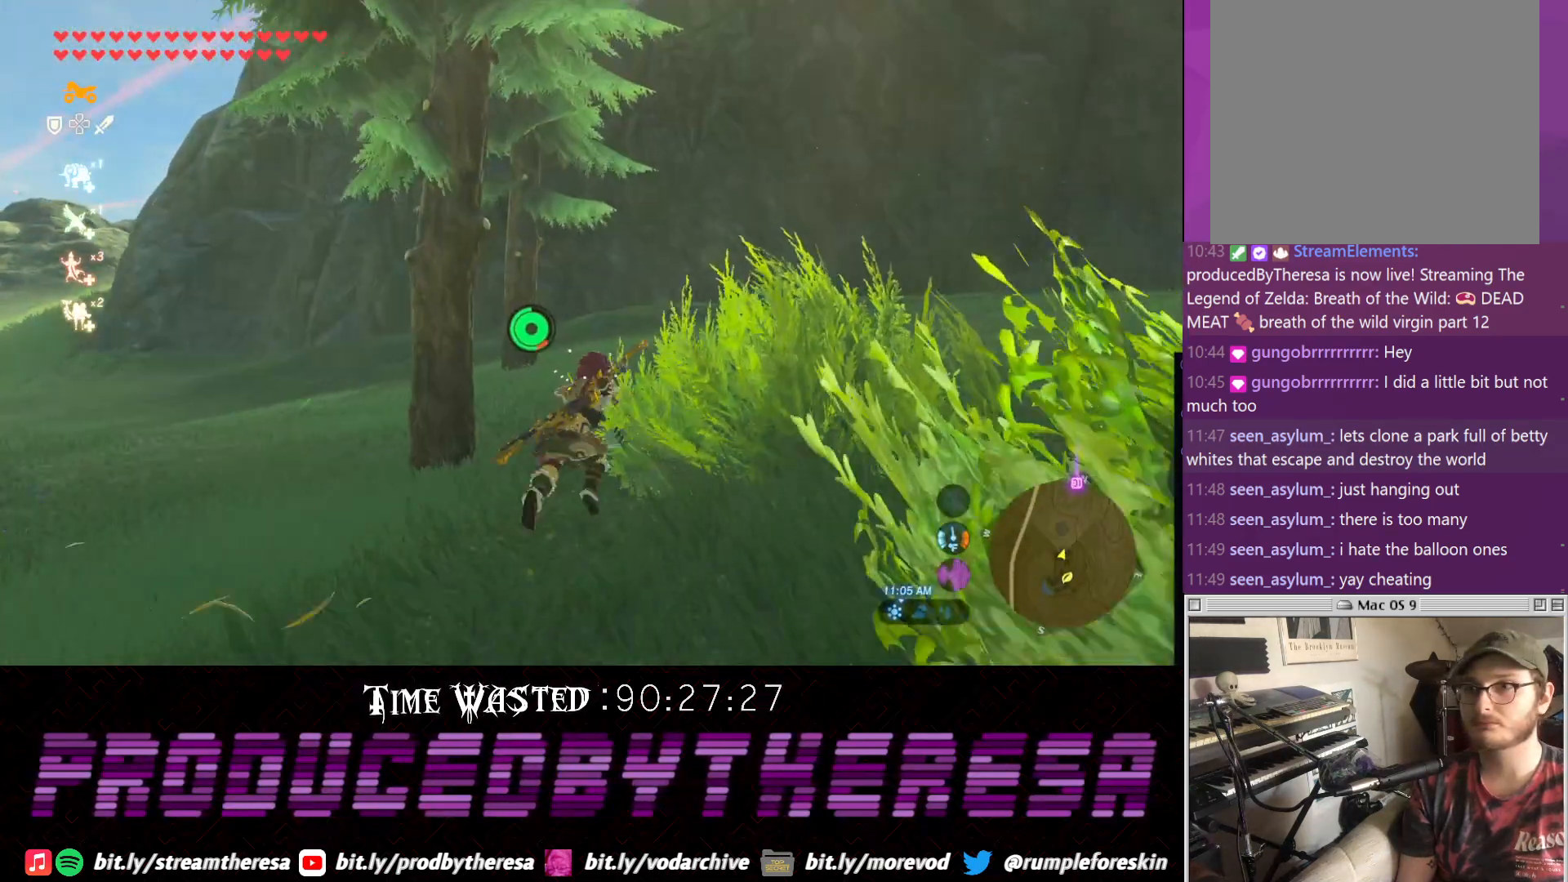
{"dt_ms": 500, "buttons": ["CROSS"], "left_stick": "up", "right_stick": "center", "events": []}
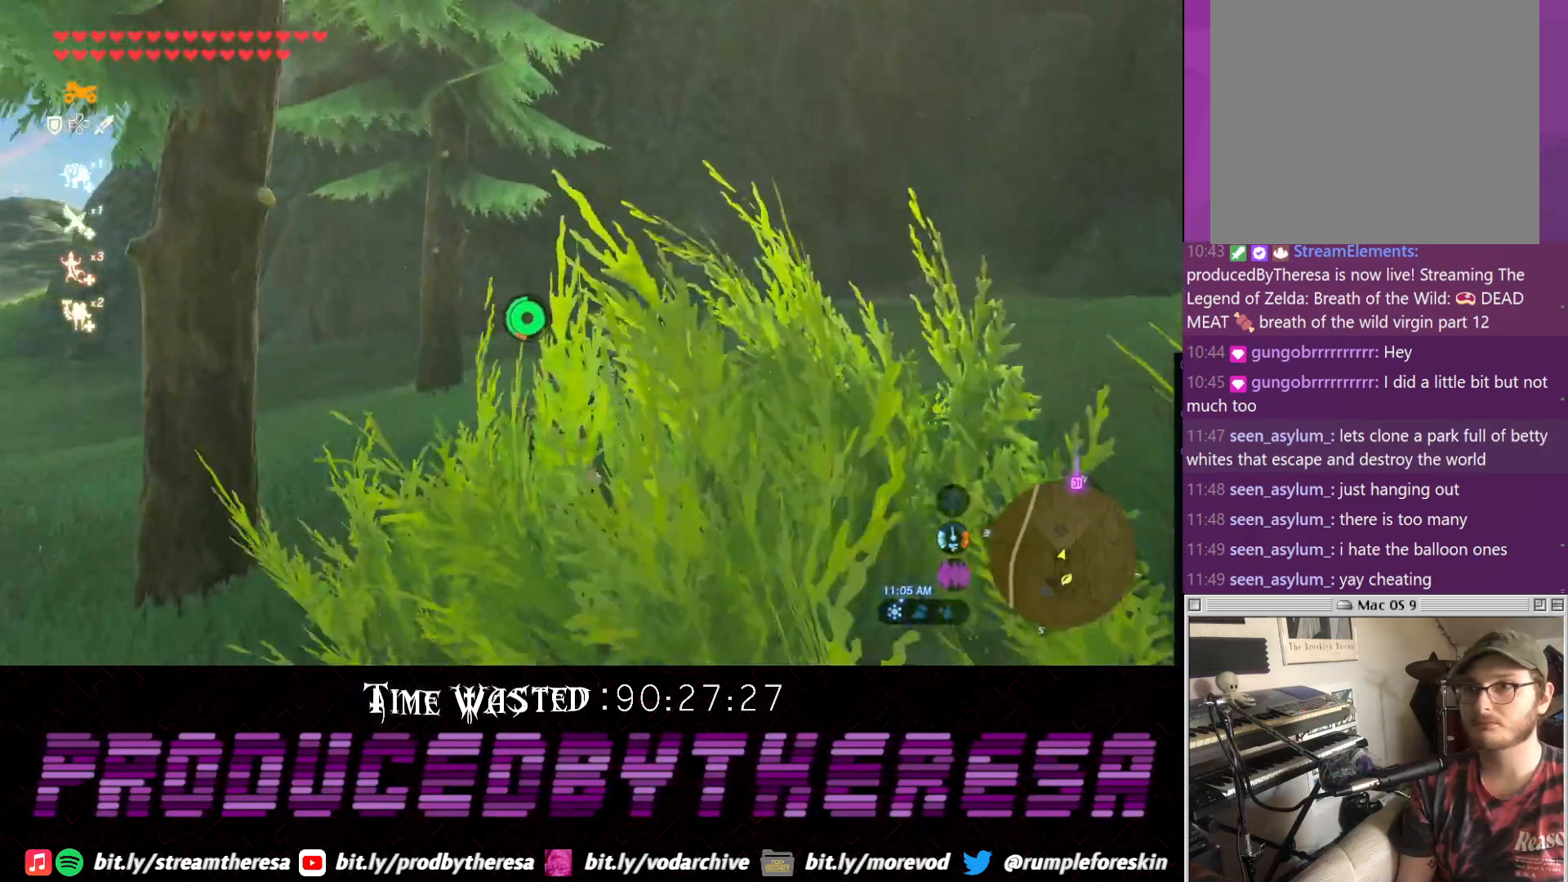
{"dt_ms": 500, "buttons": ["CROSS"], "left_stick": "up", "right_stick": "center", "events": []}
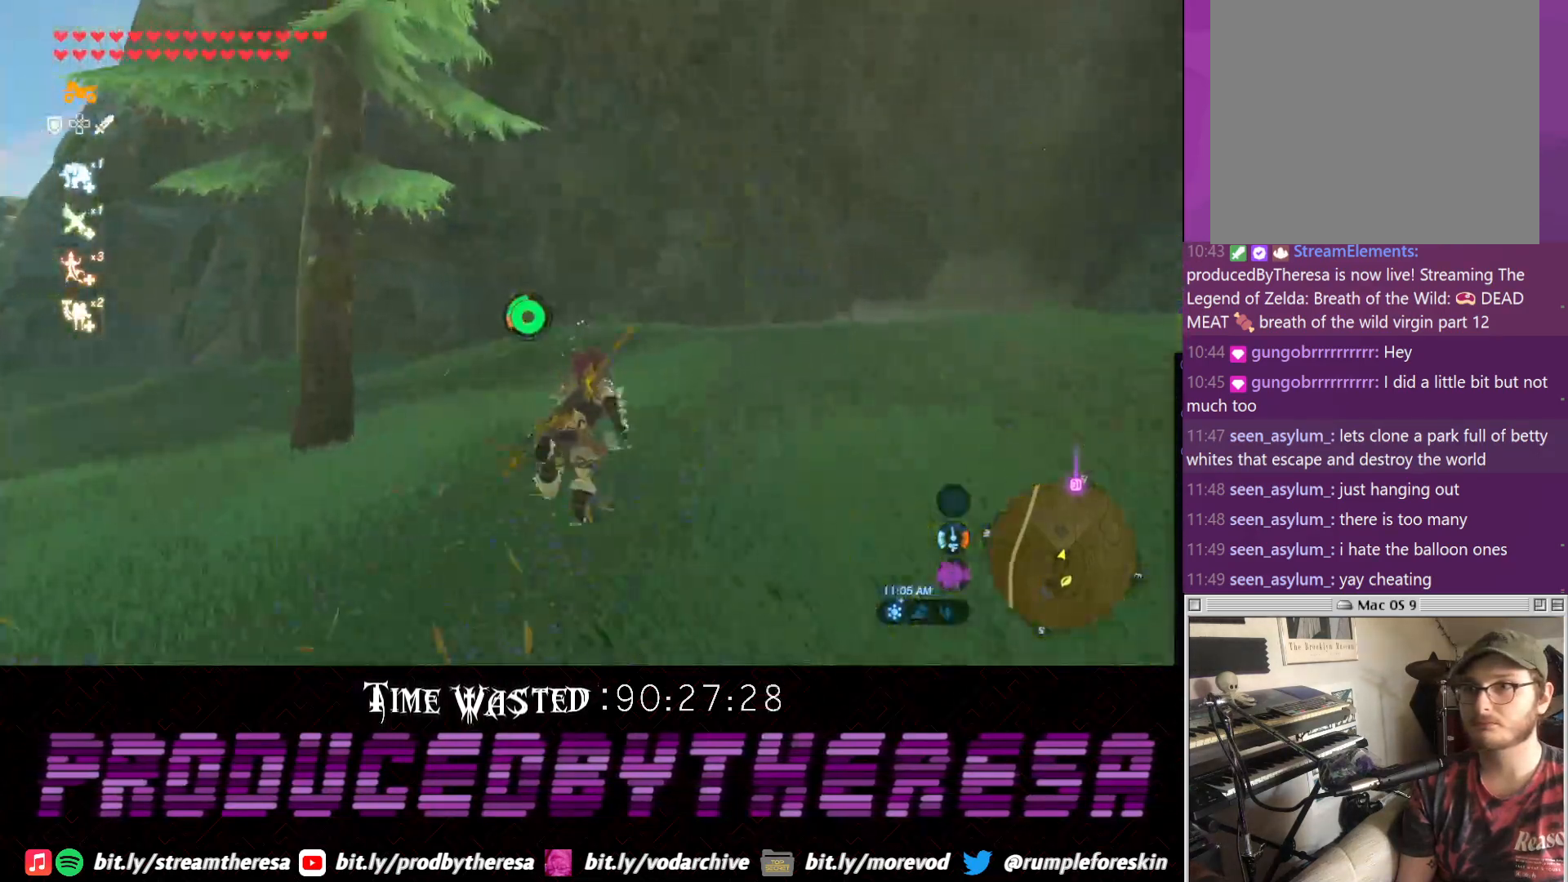
{"dt_ms": 500, "buttons": ["CROSS"], "left_stick": "up", "right_stick": "center", "events": []}
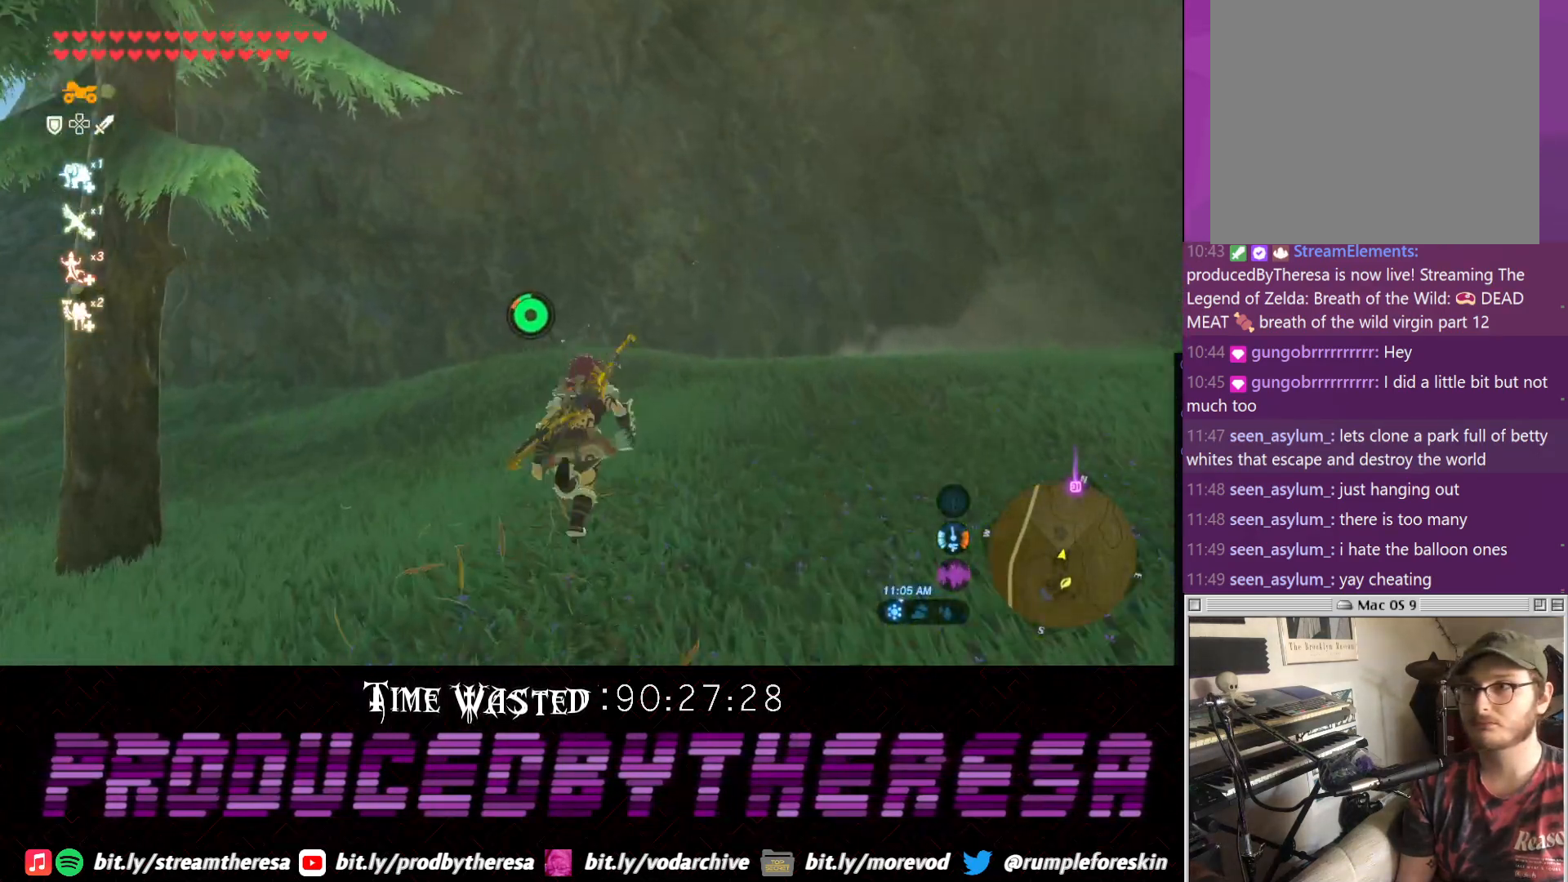
{"dt_ms": 500, "buttons": ["DPAD_DOWN"], "left_stick": "up", "right_stick": "center", "events": [[67, "CROSS", "up"], [183, "DPAD_DOWN", "down"], [317, "CROSS", "down"], [383, "CROSS", "up"]]}
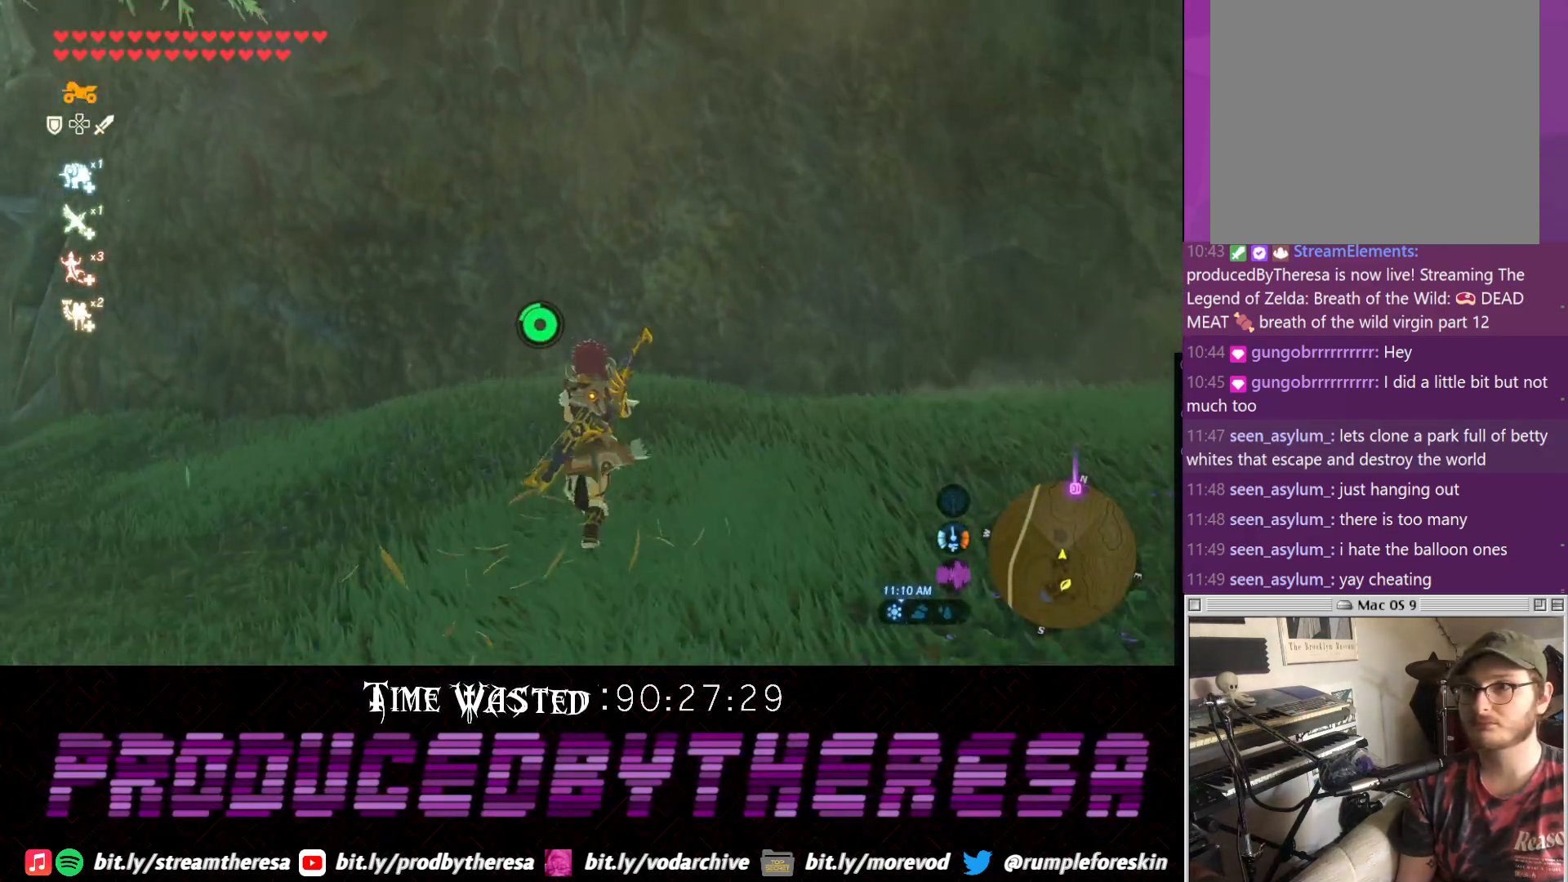
{"dt_ms": 500, "buttons": ["DPAD_DOWN"], "left_stick": "up", "right_stick": "center", "events": [[17, "CROSS", "down"], [67, "CROSS", "up"], [150, "CROSS", "down"], [267, "CROSS", "up"], [333, "CROSS", "down"], [400, "CROSS", "up"]]}
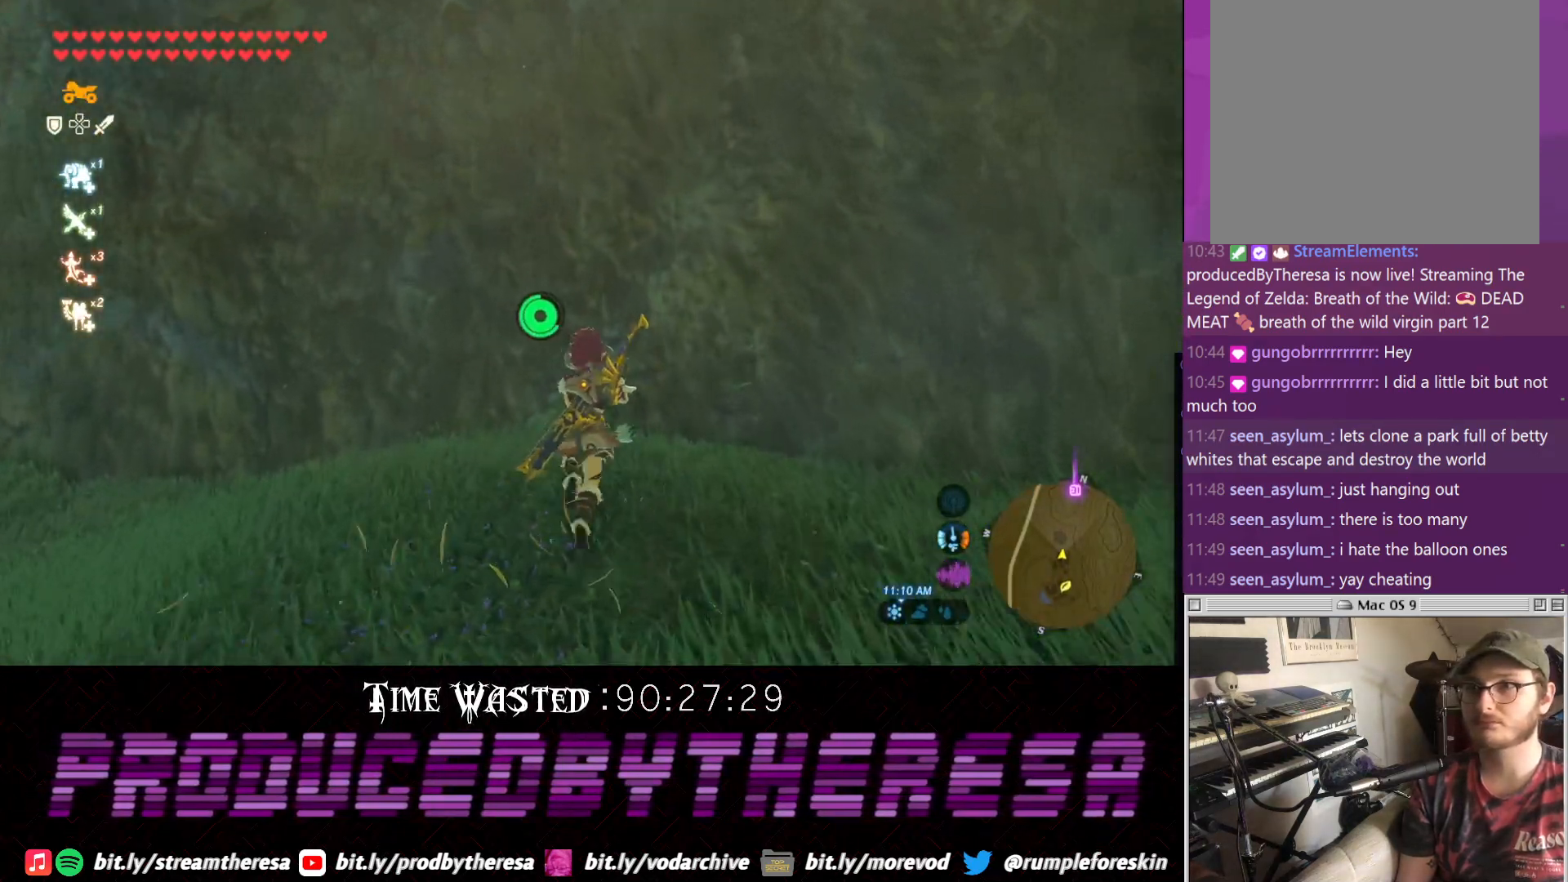
{"dt_ms": 500, "buttons": [], "left_stick": "up", "right_stick": "center"}
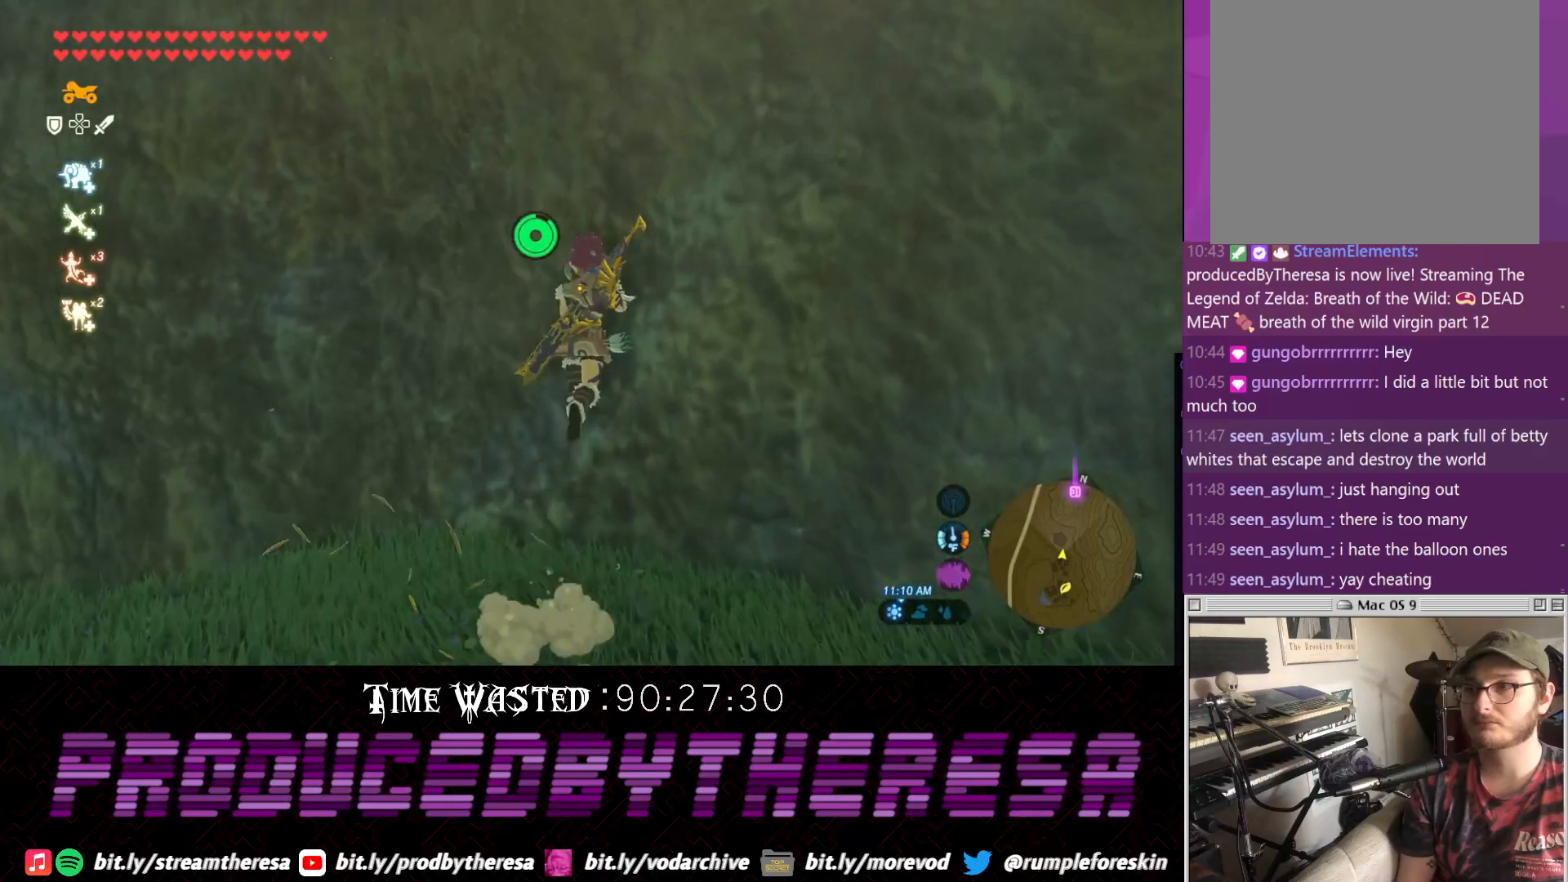
{"dt_ms": 500, "buttons": [], "left_stick": "up", "right_stick": "center", "events": []}
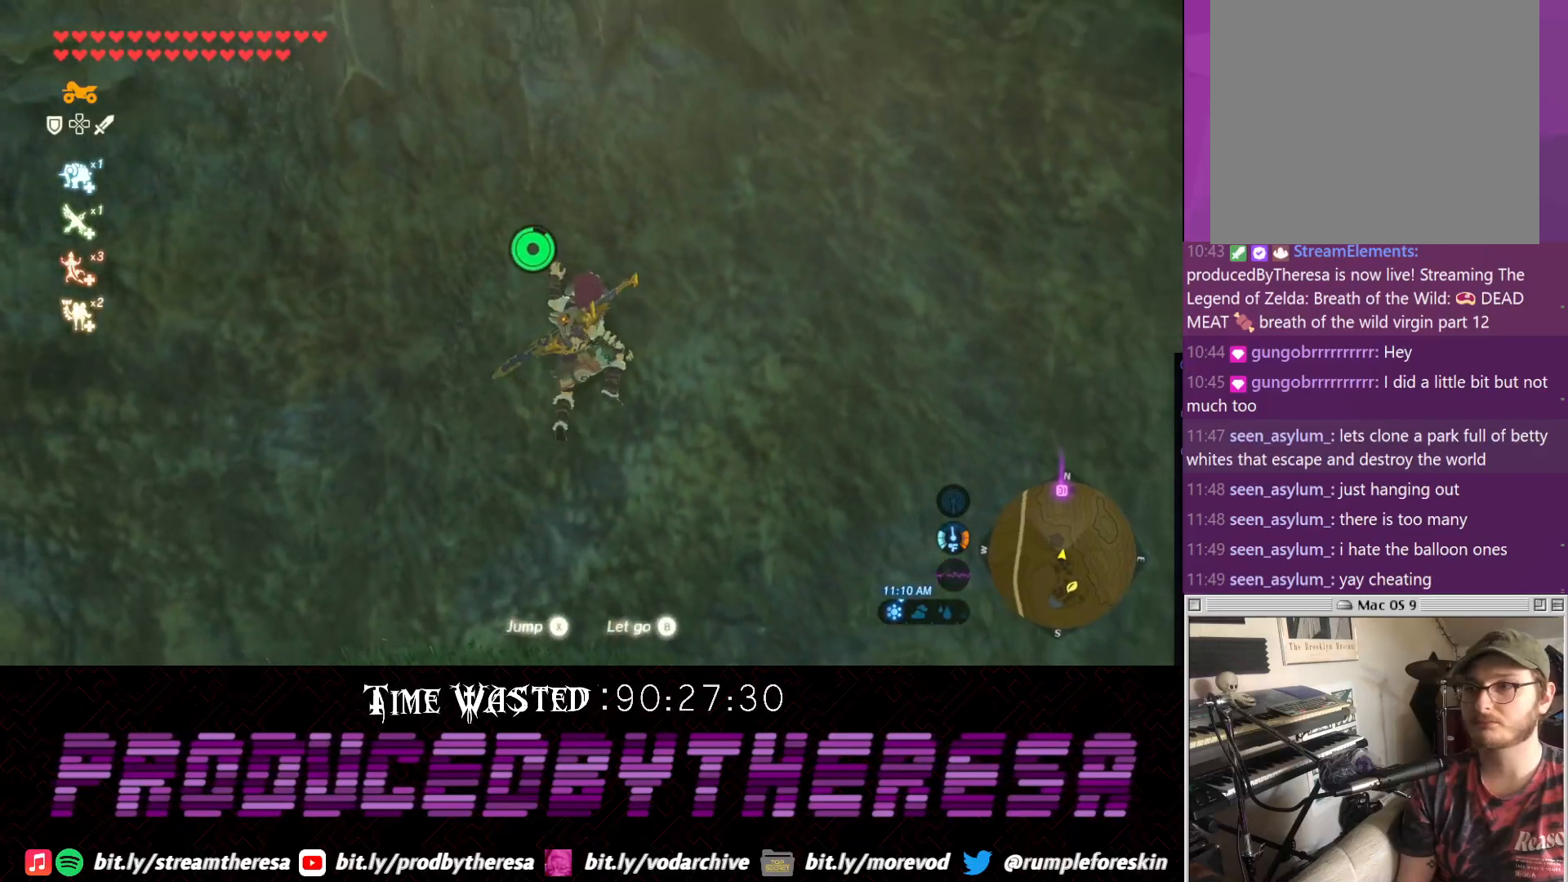
{"dt_ms": 1000, "buttons": [], "left_stick": "up", "right_stick": "center"}
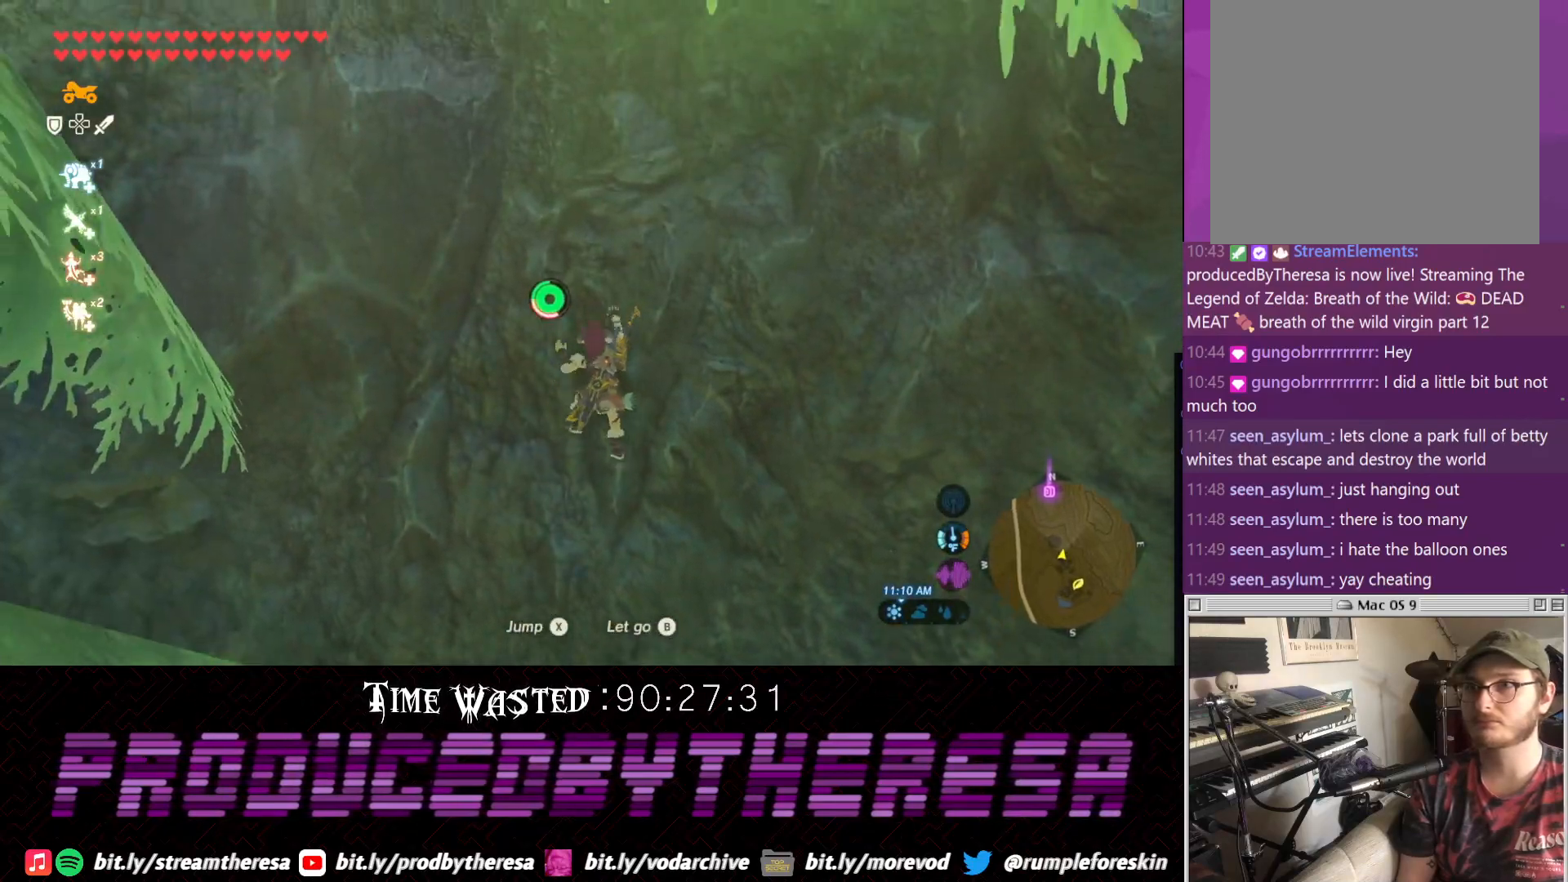
{"dt_ms": 500, "buttons": [], "left_stick": "up", "right_stick": "down", "events": [[267, "right_stick", "down"]]}
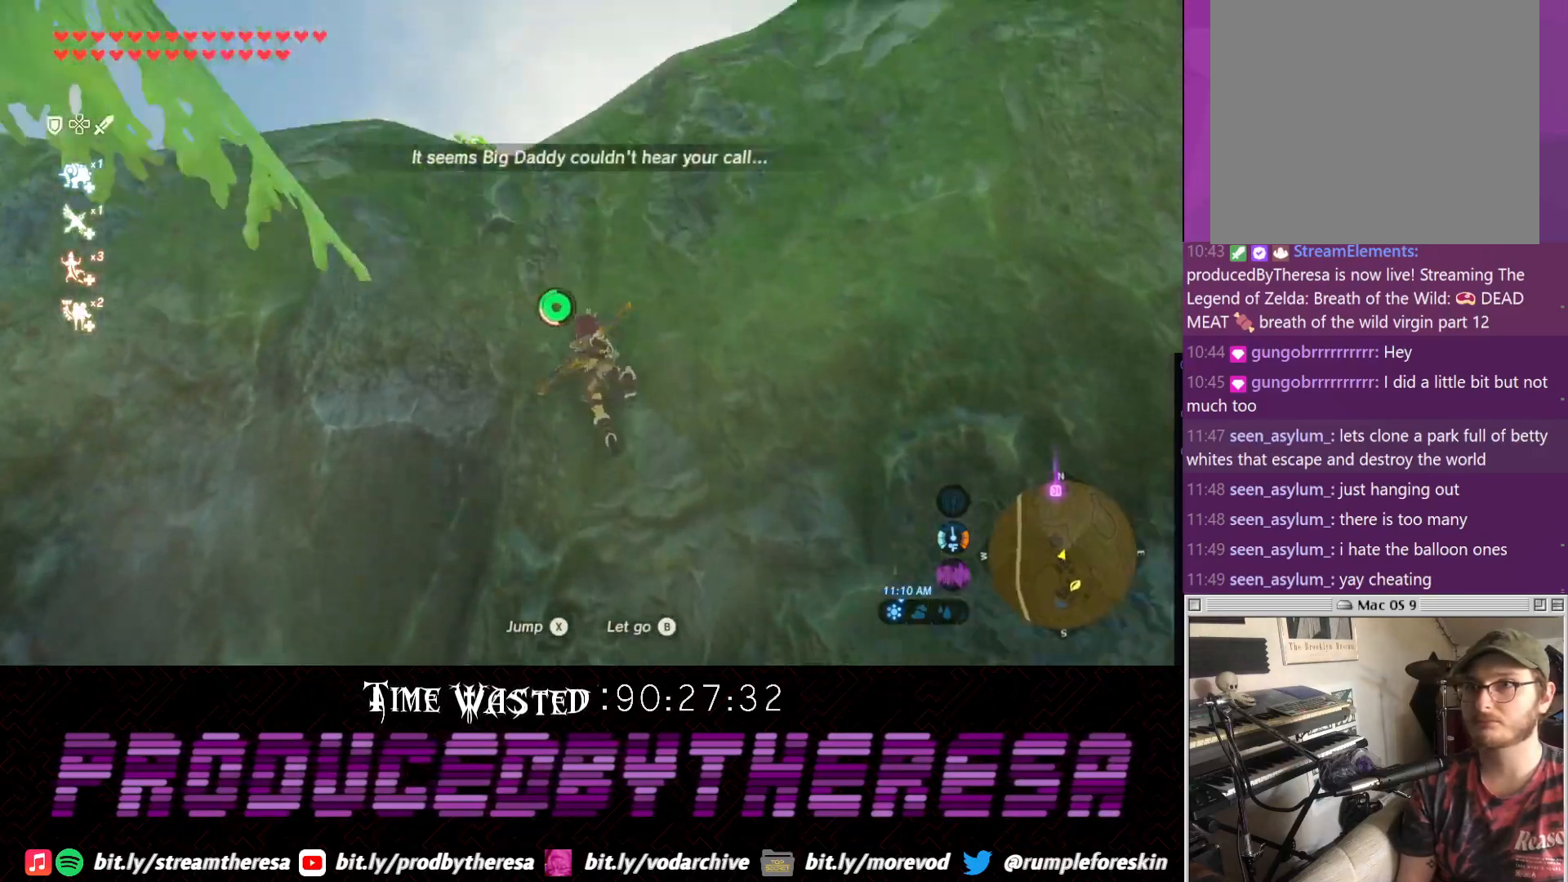
{"dt_ms": 500, "buttons": [], "left_stick": "up", "right_stick": "center"}
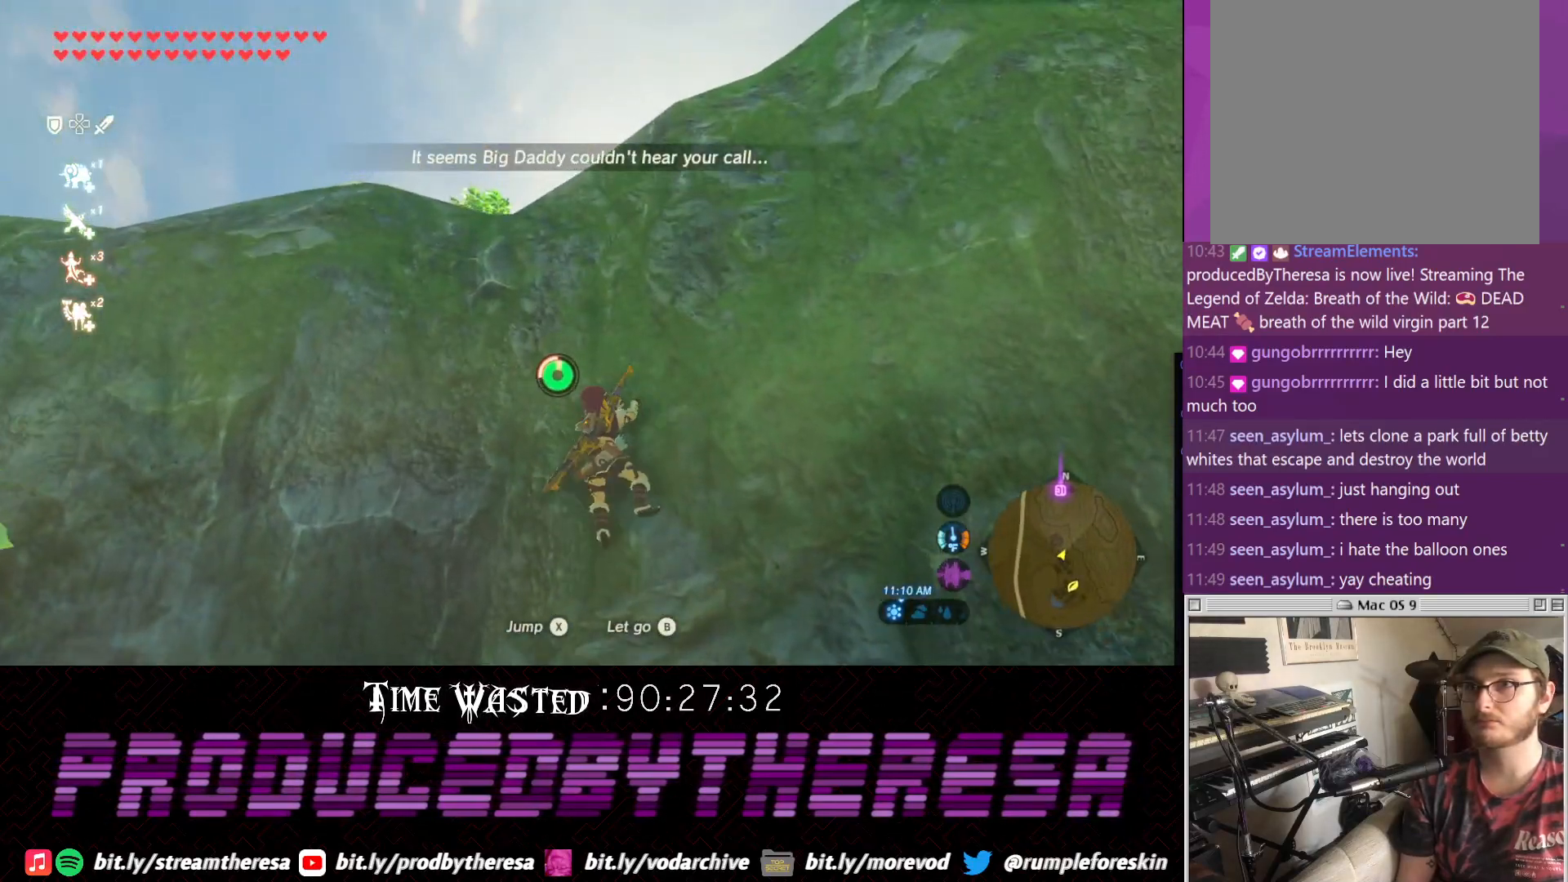
{"dt_ms": 500, "buttons": [], "left_stick": "up", "right_stick": "up", "events": [[267, "right_stick", "up"]]}
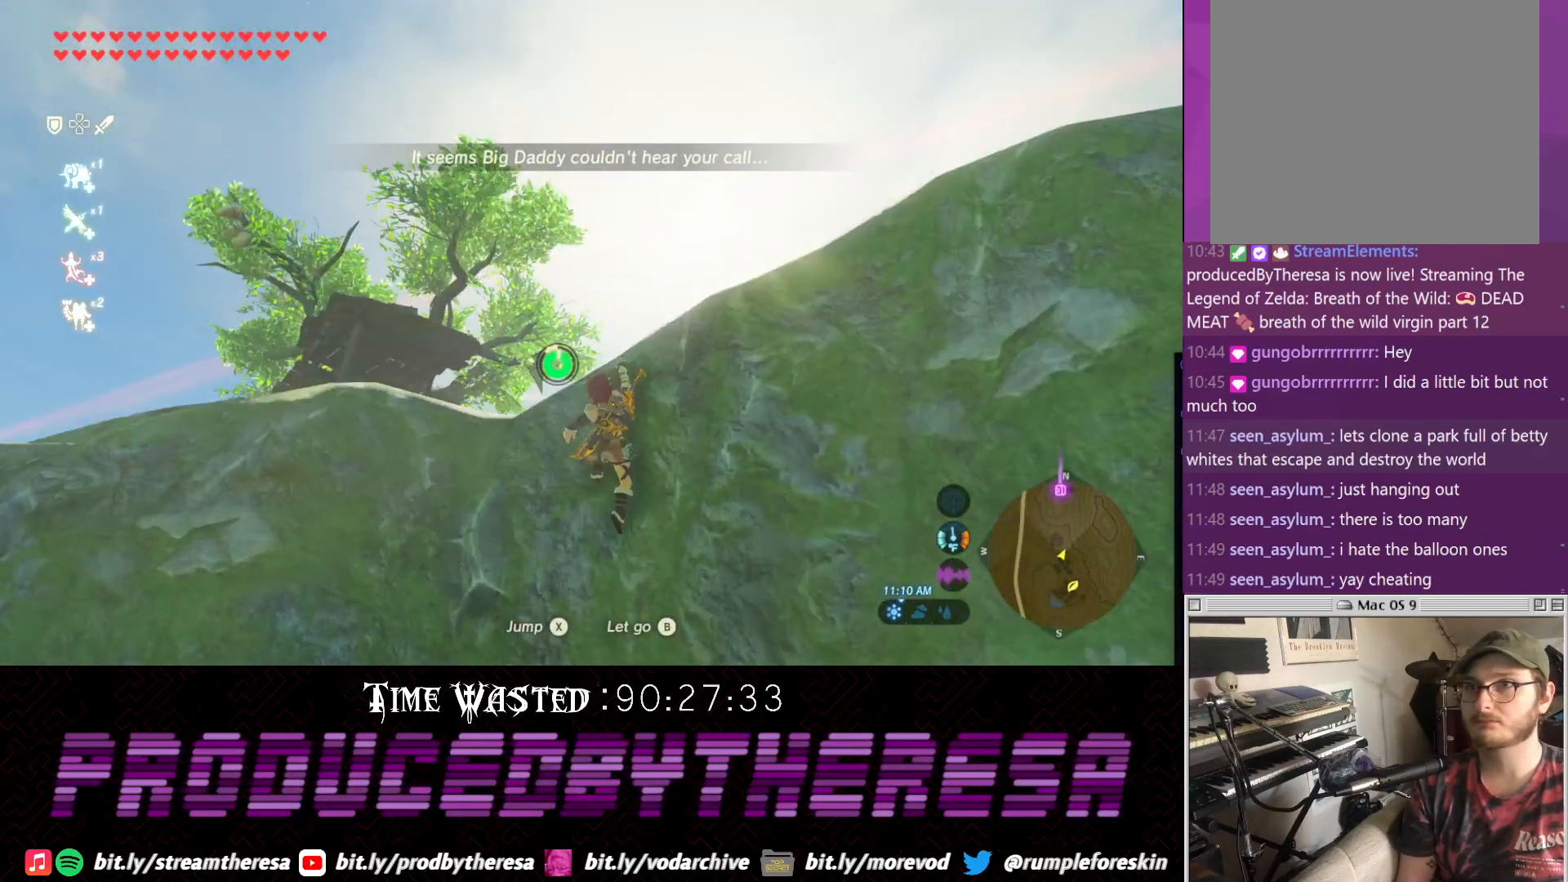
{"dt_ms": 500, "buttons": [], "left_stick": "up", "right_stick": "center", "events": [[467, "right_stick", "center"]]}
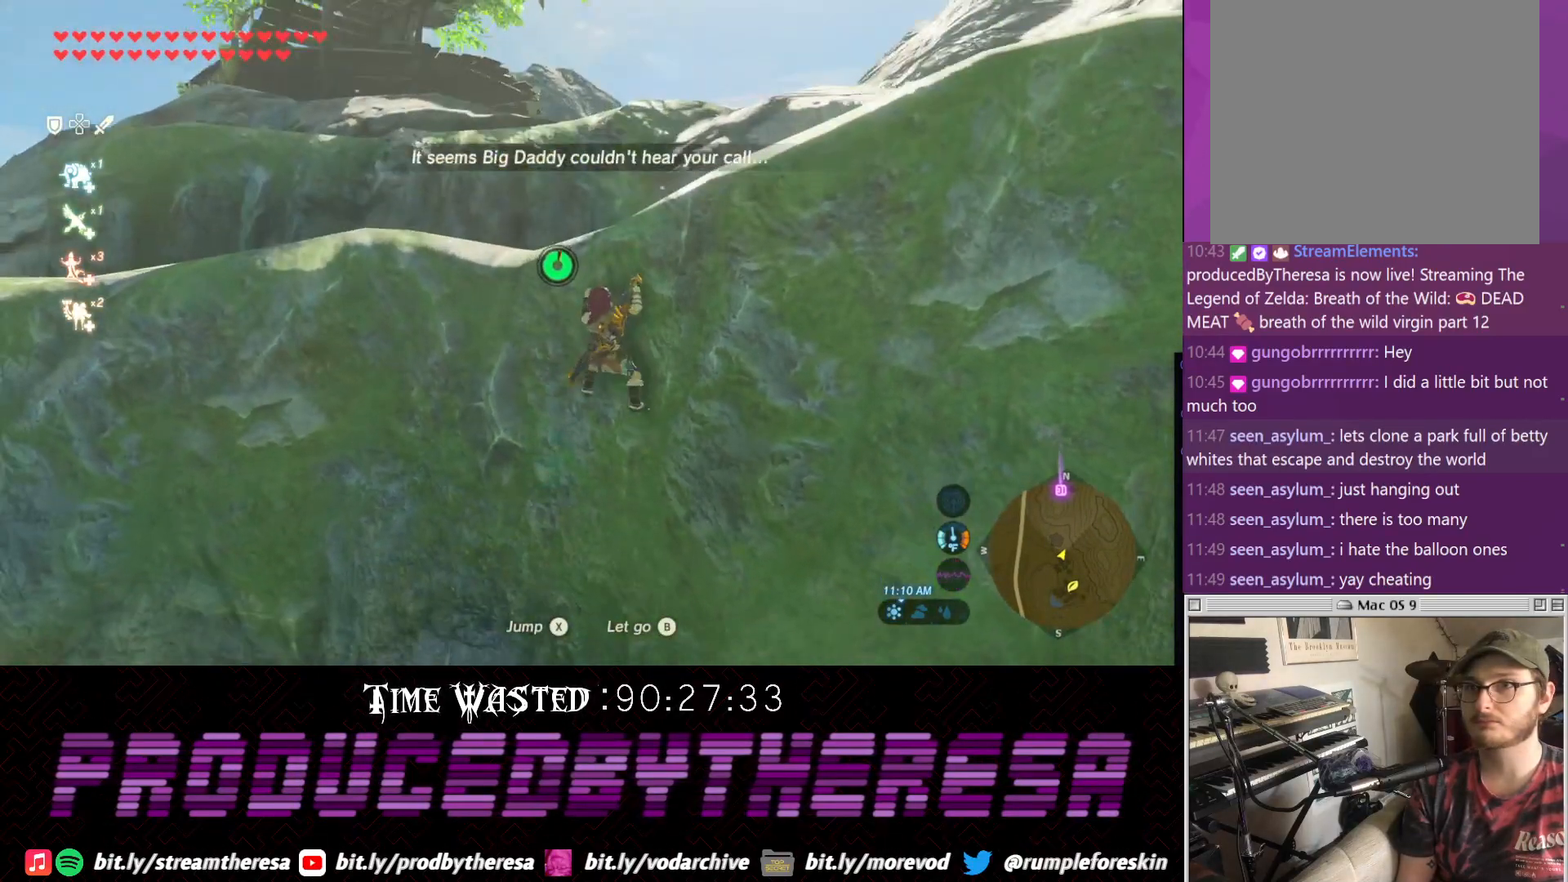
{"dt_ms": 500, "buttons": [], "left_stick": "up", "right_stick": "up-right", "events": [[483, "right_stick", "up-right"]]}
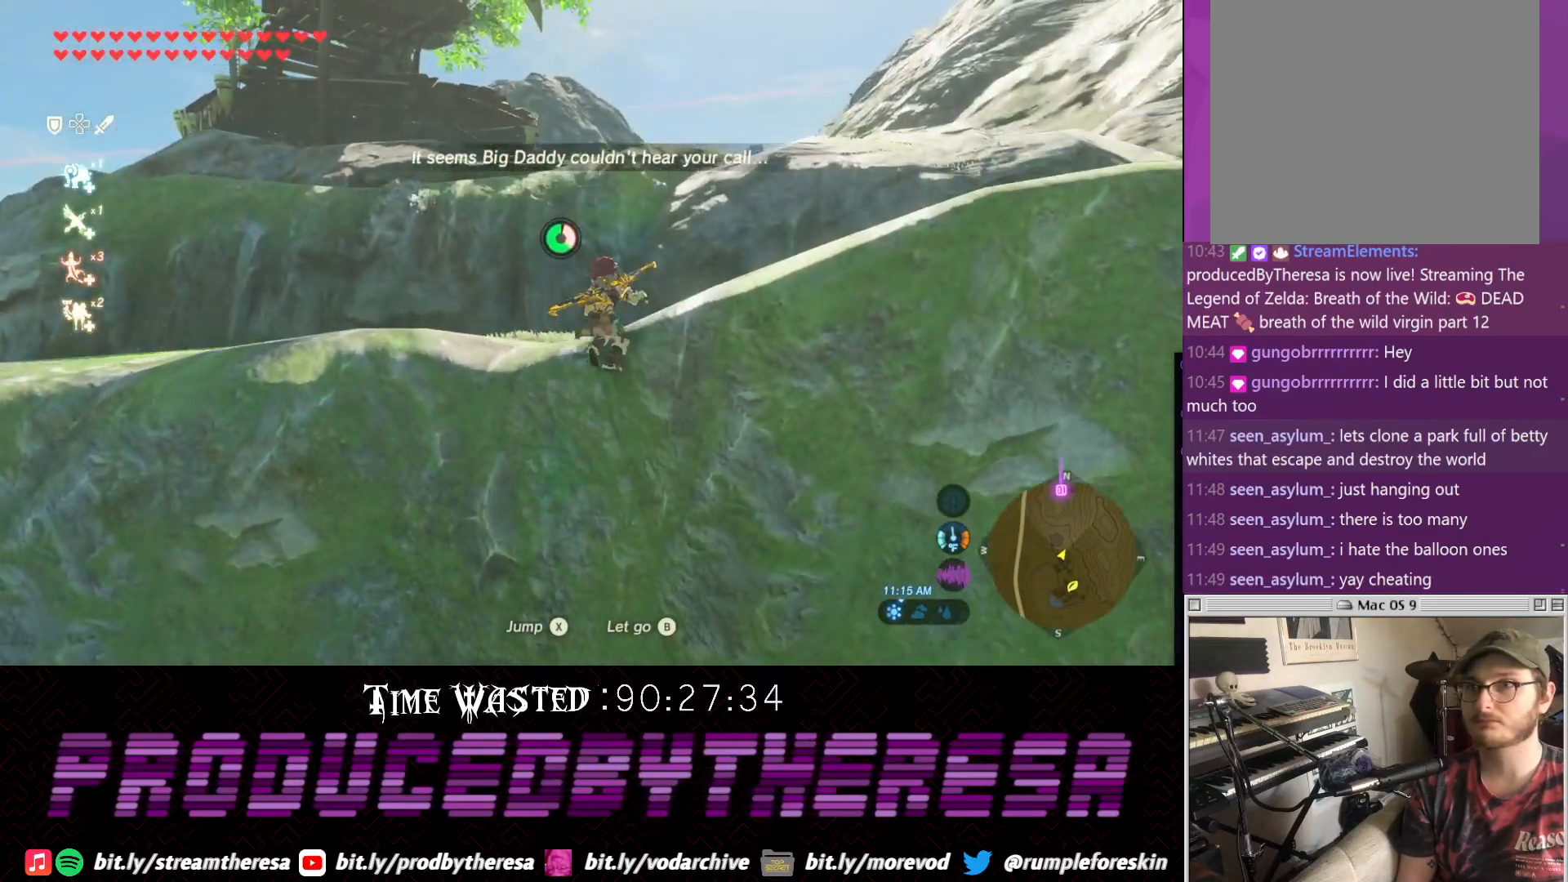
{"dt_ms": 500, "buttons": [], "left_stick": "up", "right_stick": "center", "events": [[250, "right_stick", "center"]]}
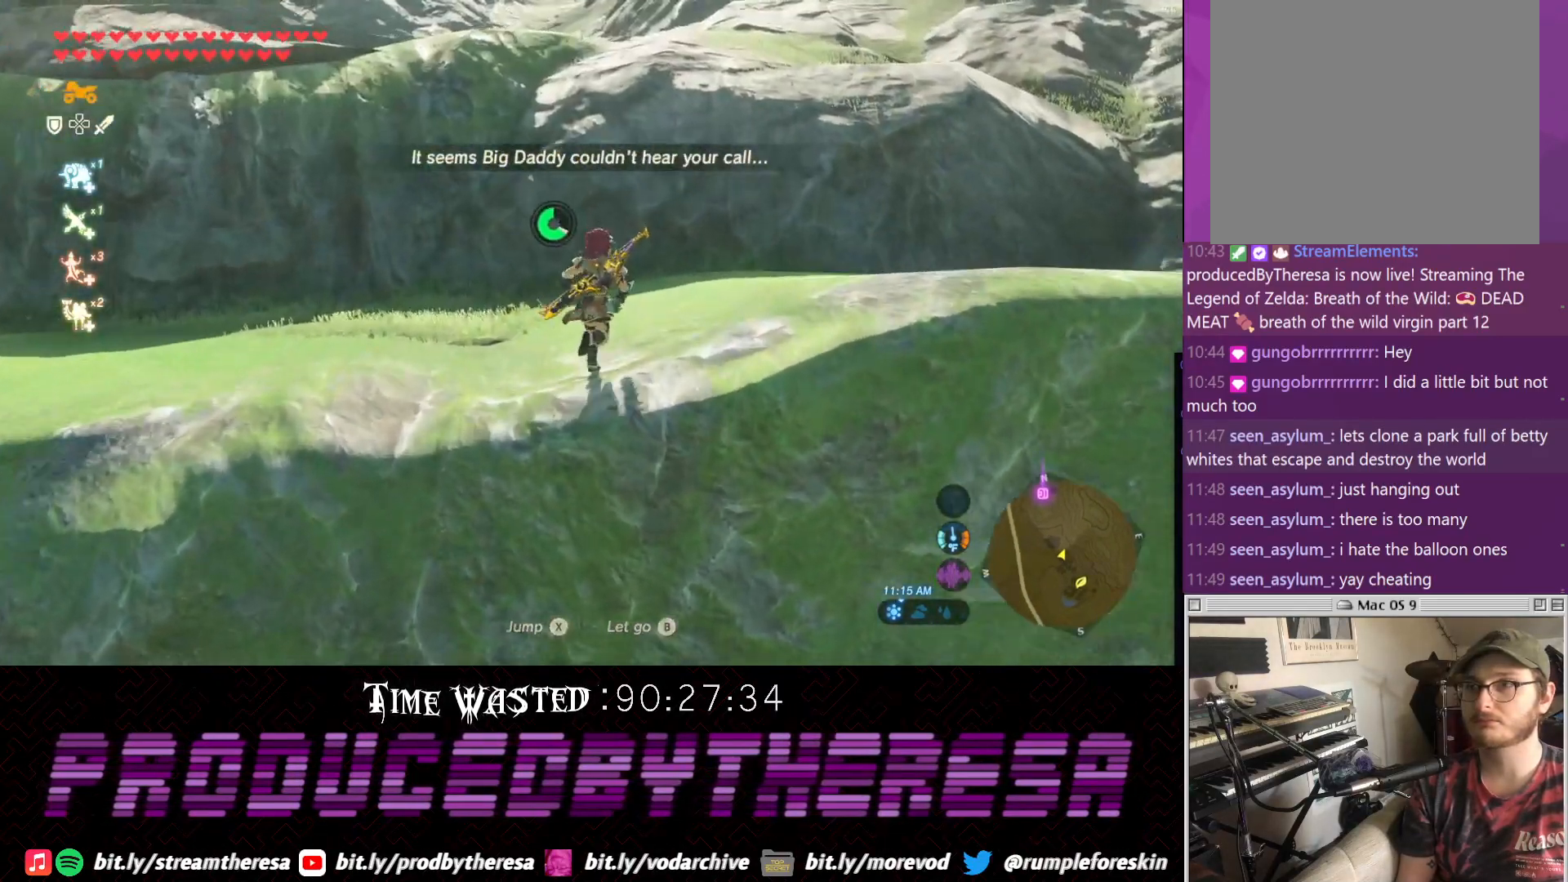
{"dt_ms": 500, "buttons": [], "left_stick": "up", "right_stick": "center", "events": []}
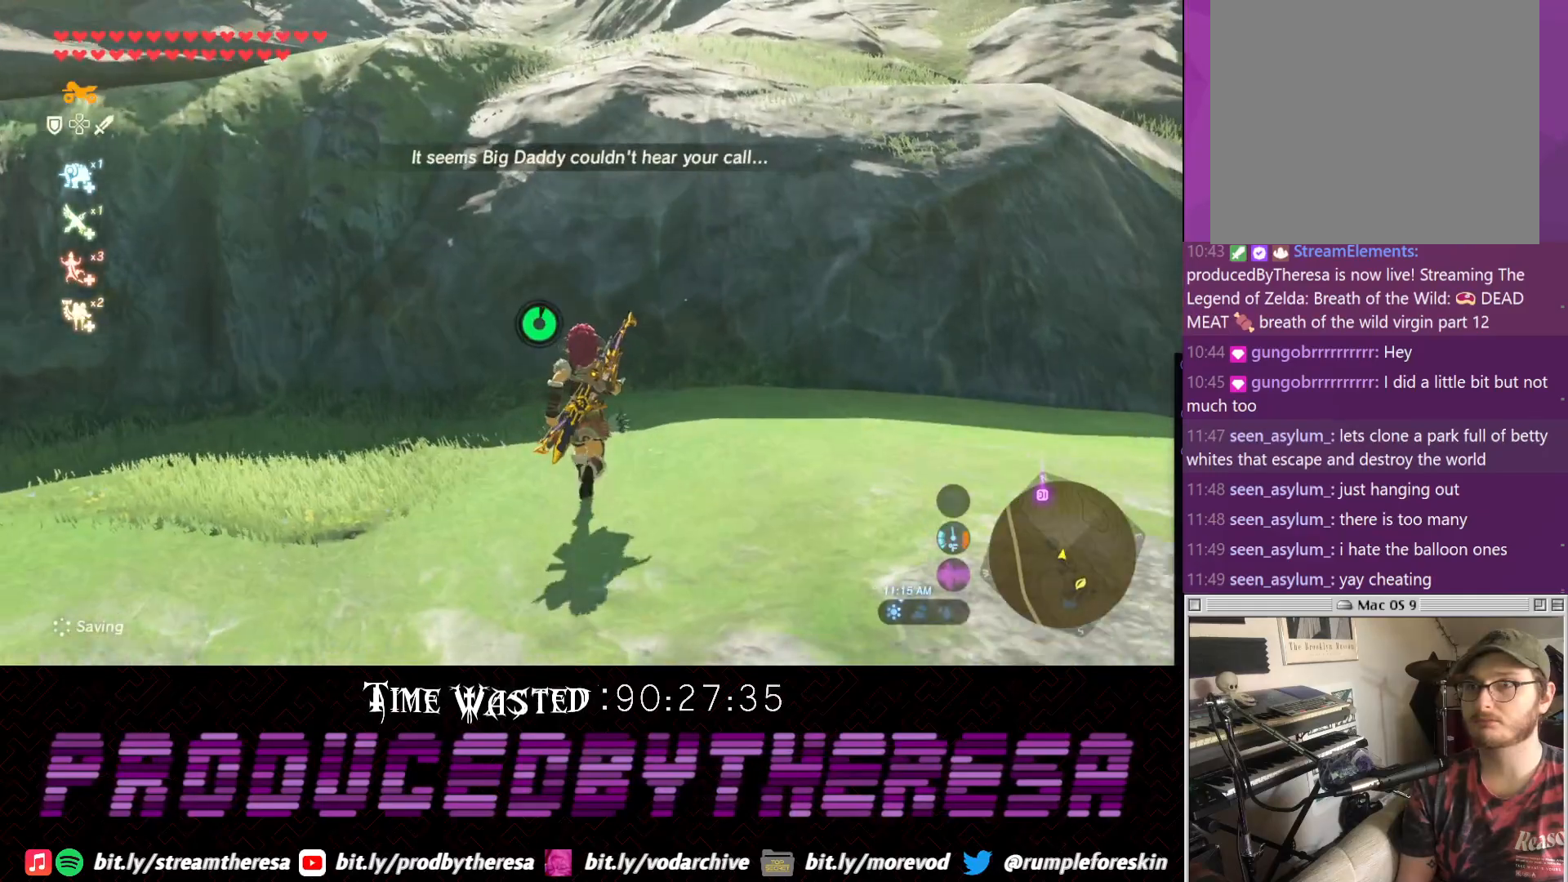
{"dt_ms": 500, "buttons": [], "left_stick": "up", "right_stick": "center", "events": []}
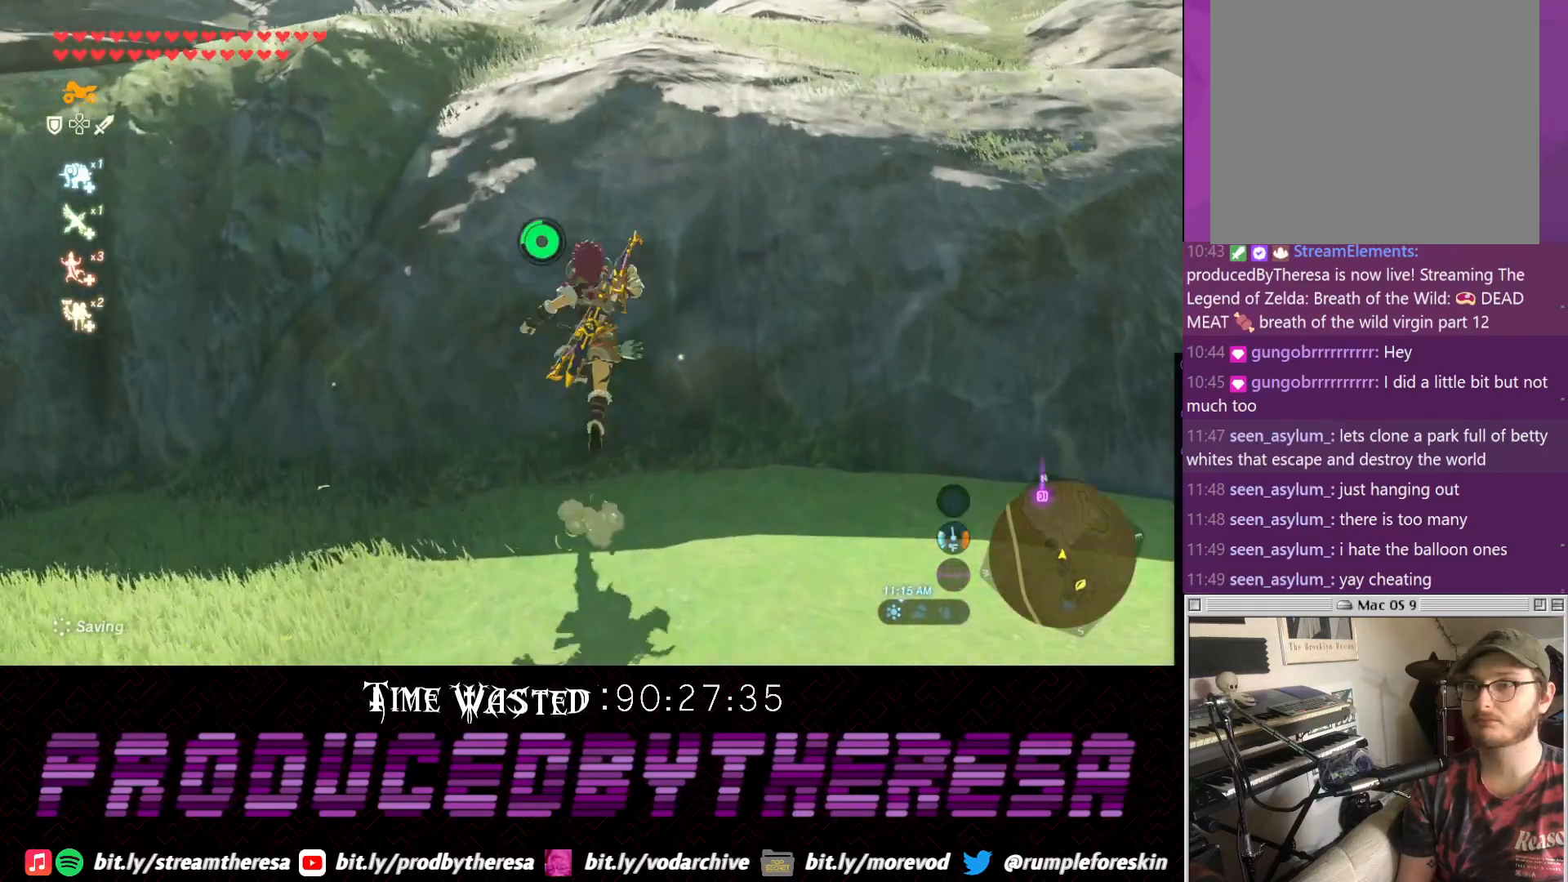
{"dt_ms": 1000, "buttons": [], "left_stick": "up", "right_stick": "left"}
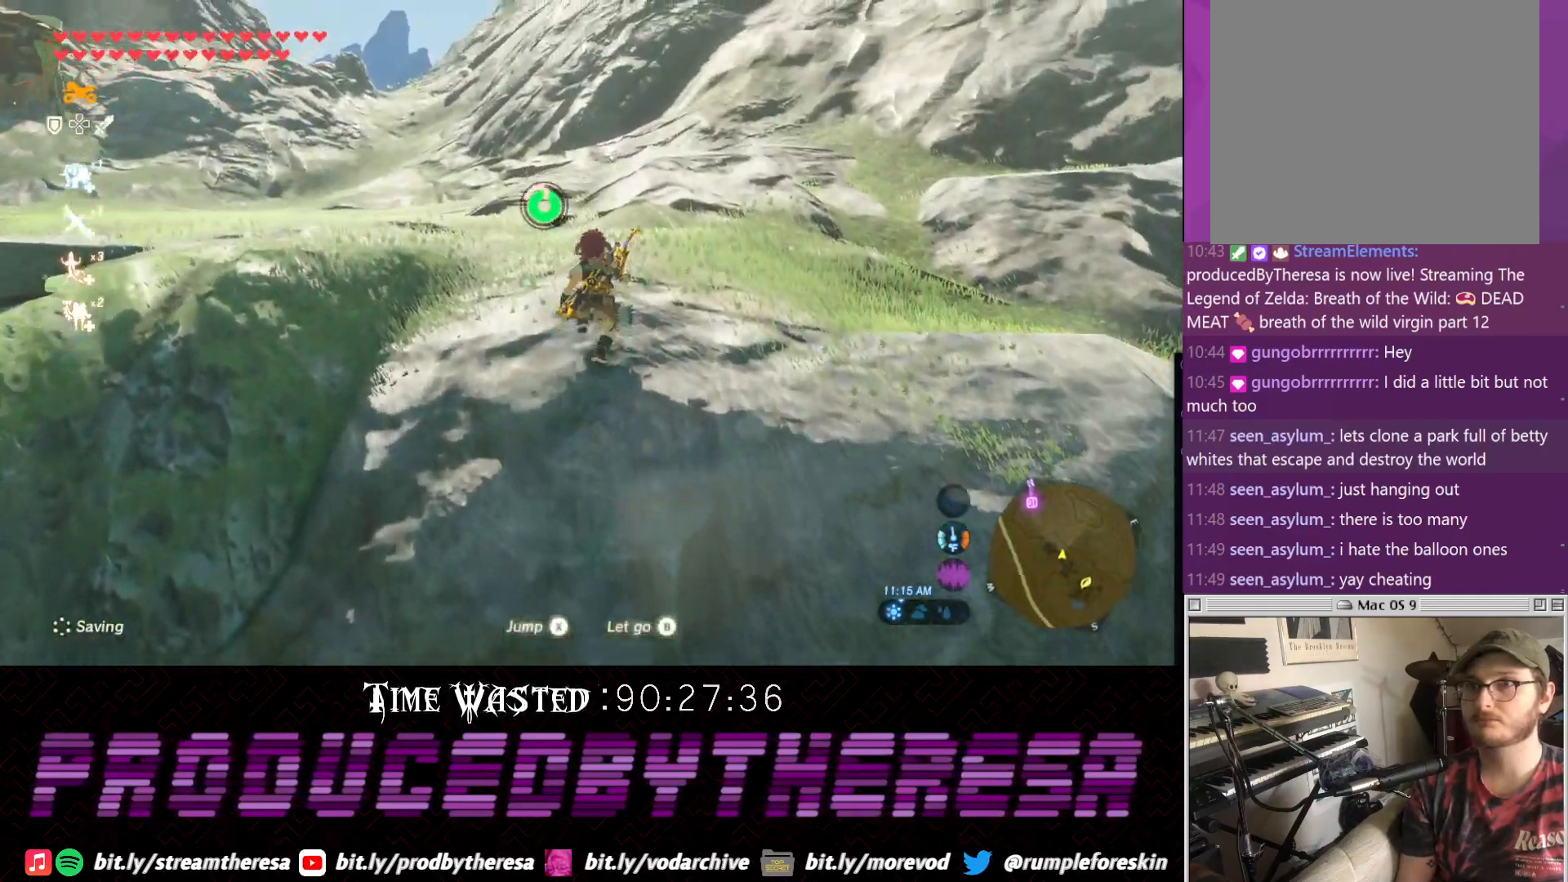
{"dt_ms": 500, "buttons": [], "left_stick": "up", "right_stick": "down-left", "events": [[417, "right_stick", "down-left"]]}
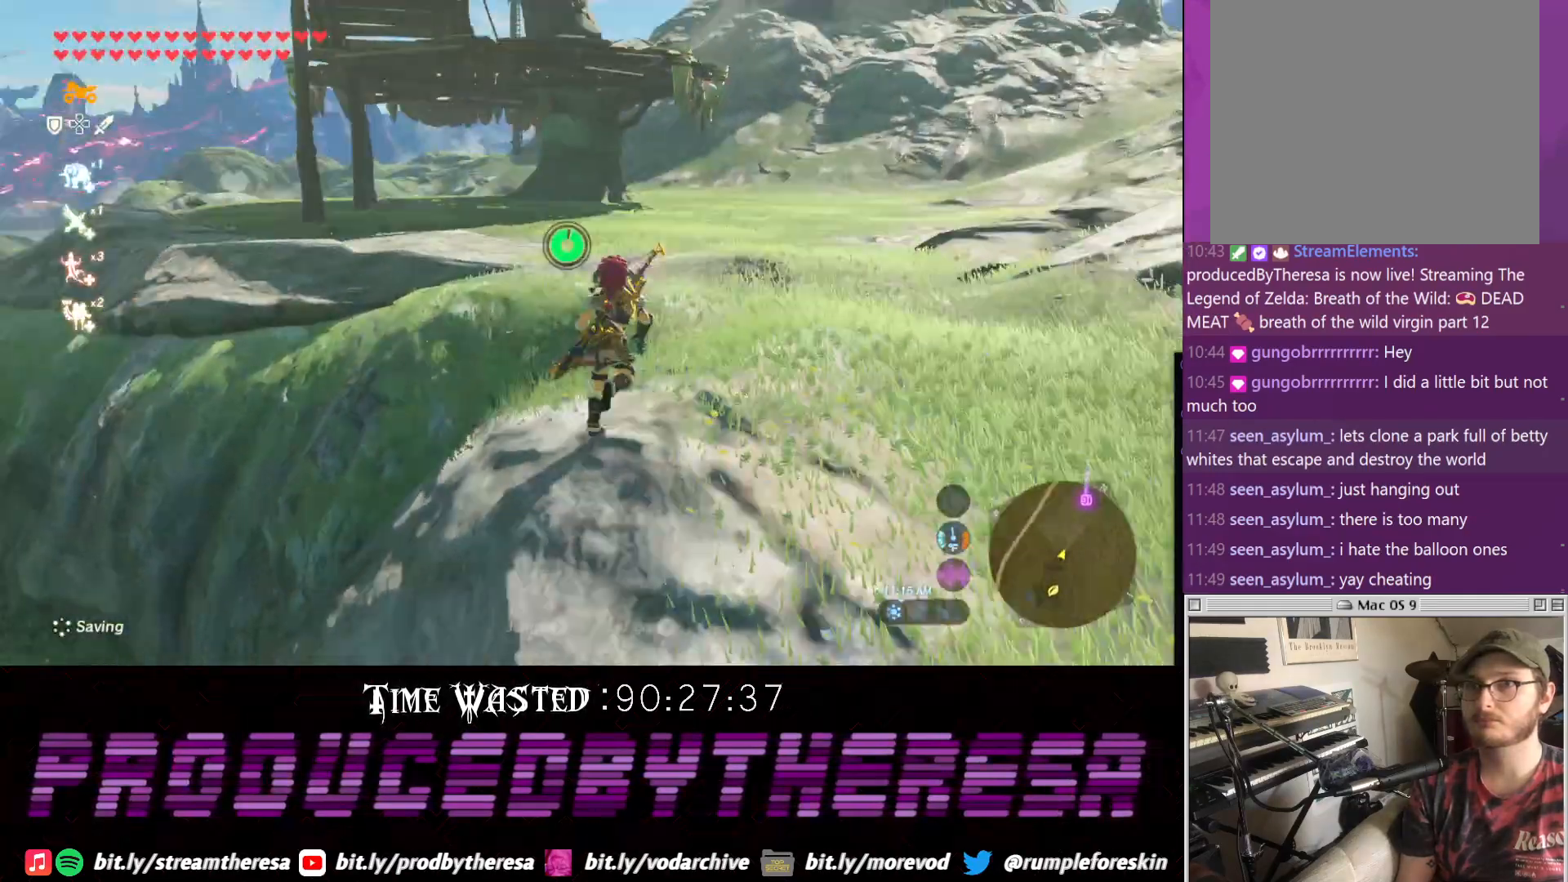
{"dt_ms": 500, "buttons": [], "left_stick": "up", "right_stick": "center", "events": [[233, "right_stick", "center"], [300, "CROSS", "down"], [483, "CROSS", "up"]]}
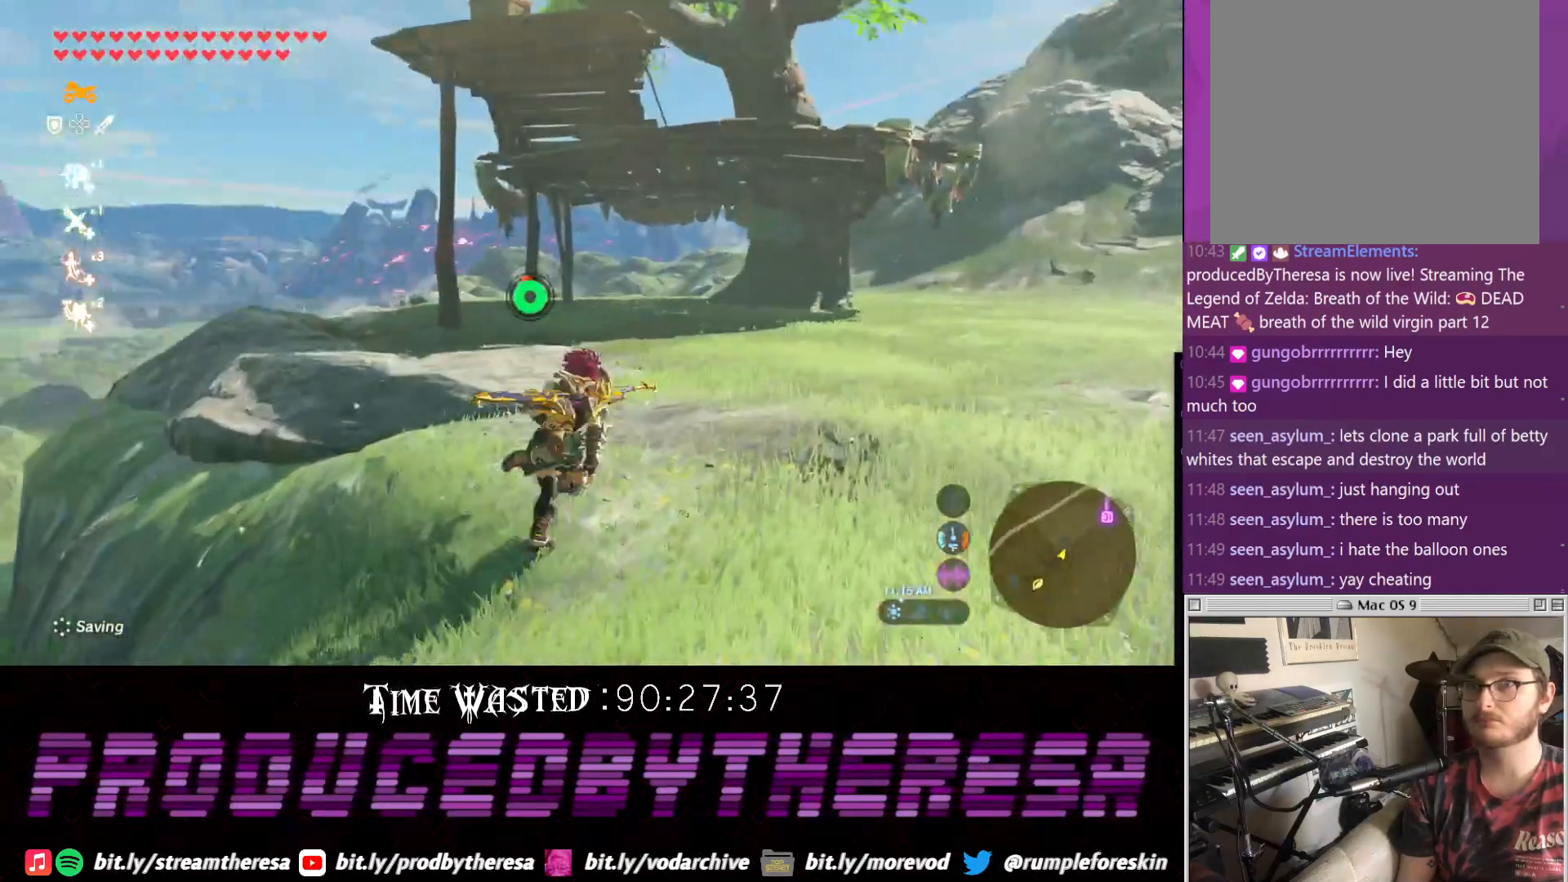
{"dt_ms": 500, "buttons": ["CROSS"], "left_stick": "up-right", "right_stick": "center", "events": [[117, "right_stick", "down"], [200, "left_stick", "up-right"], [383, "right_stick", "center"], [500, "CROSS", "down"]]}
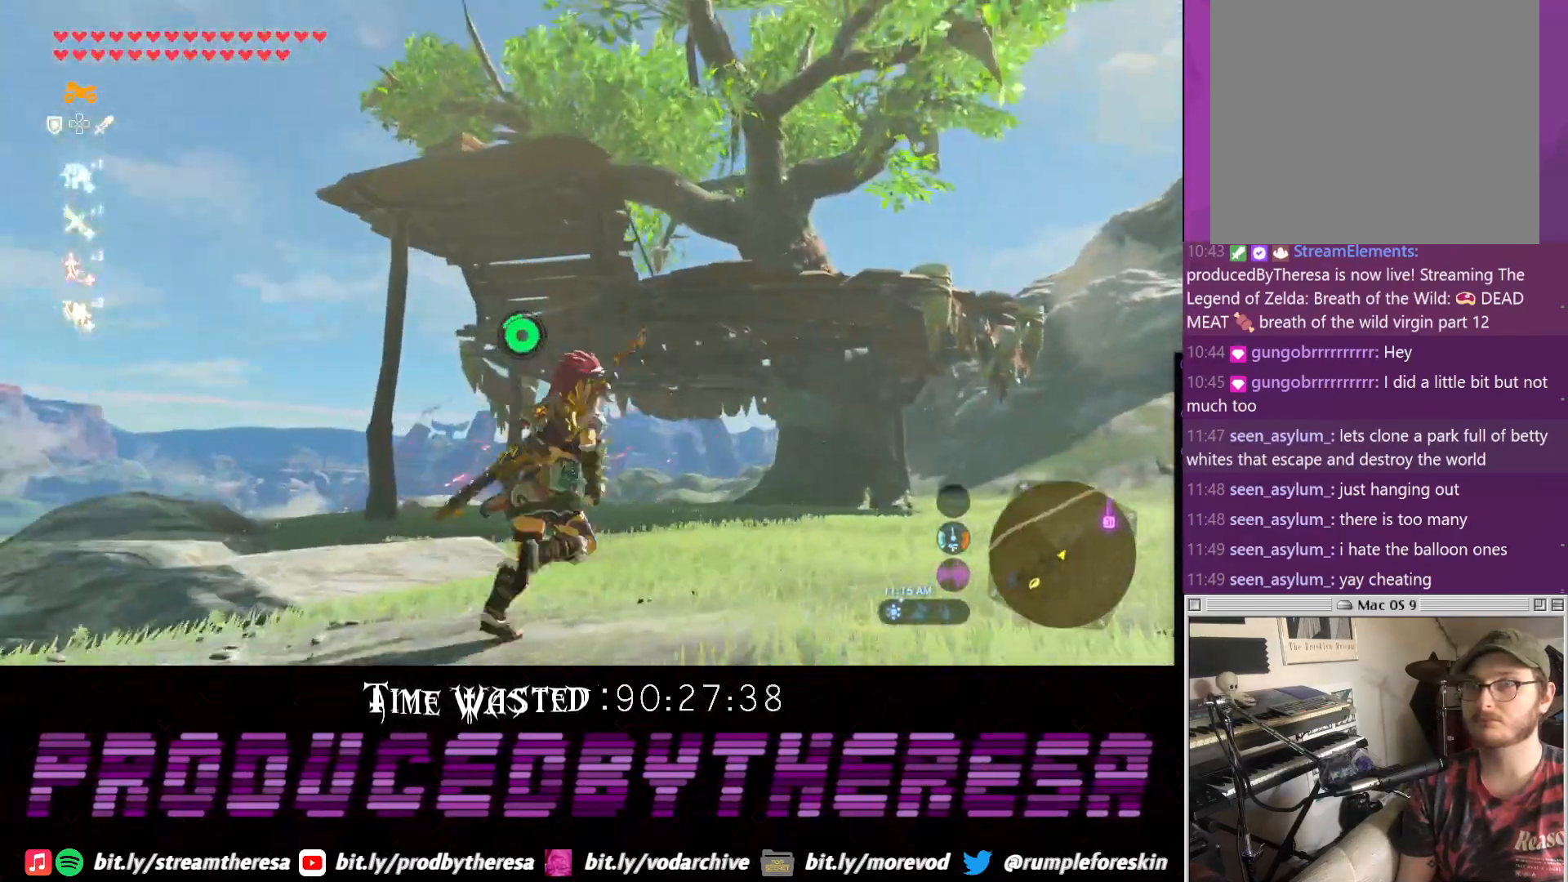
{"dt_ms": 500, "buttons": [], "left_stick": "up-right", "right_stick": "center", "events": [[317, "CROSS", "up"]]}
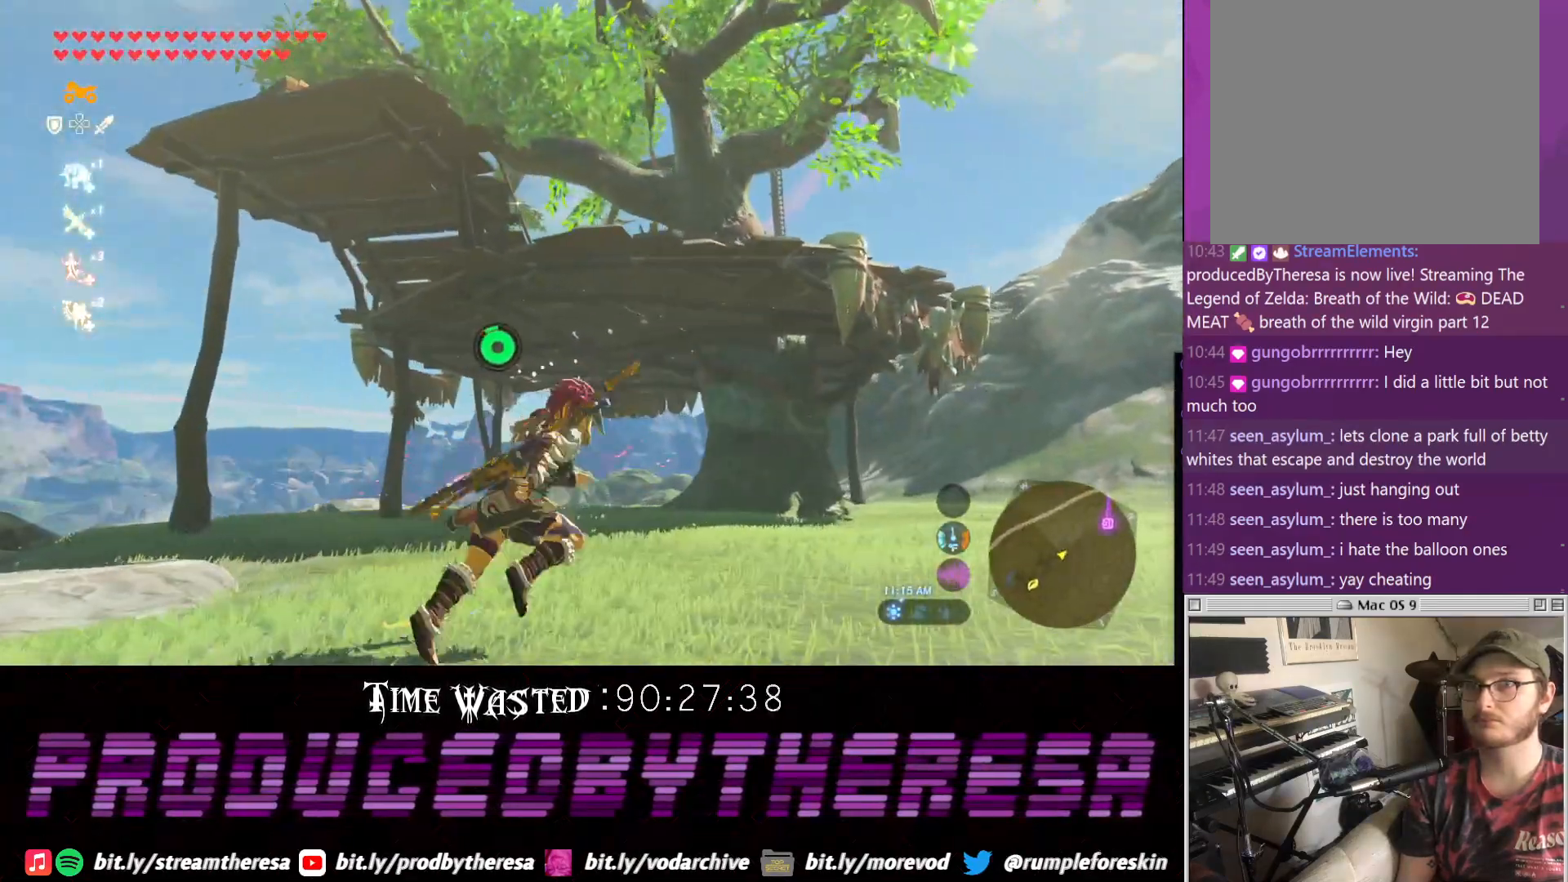
{"dt_ms": 500, "buttons": ["CROSS"], "left_stick": "up-right", "right_stick": "center", "events": [[17, "right_stick", "up"], [283, "right_stick", "center"], [400, "CROSS", "down"]]}
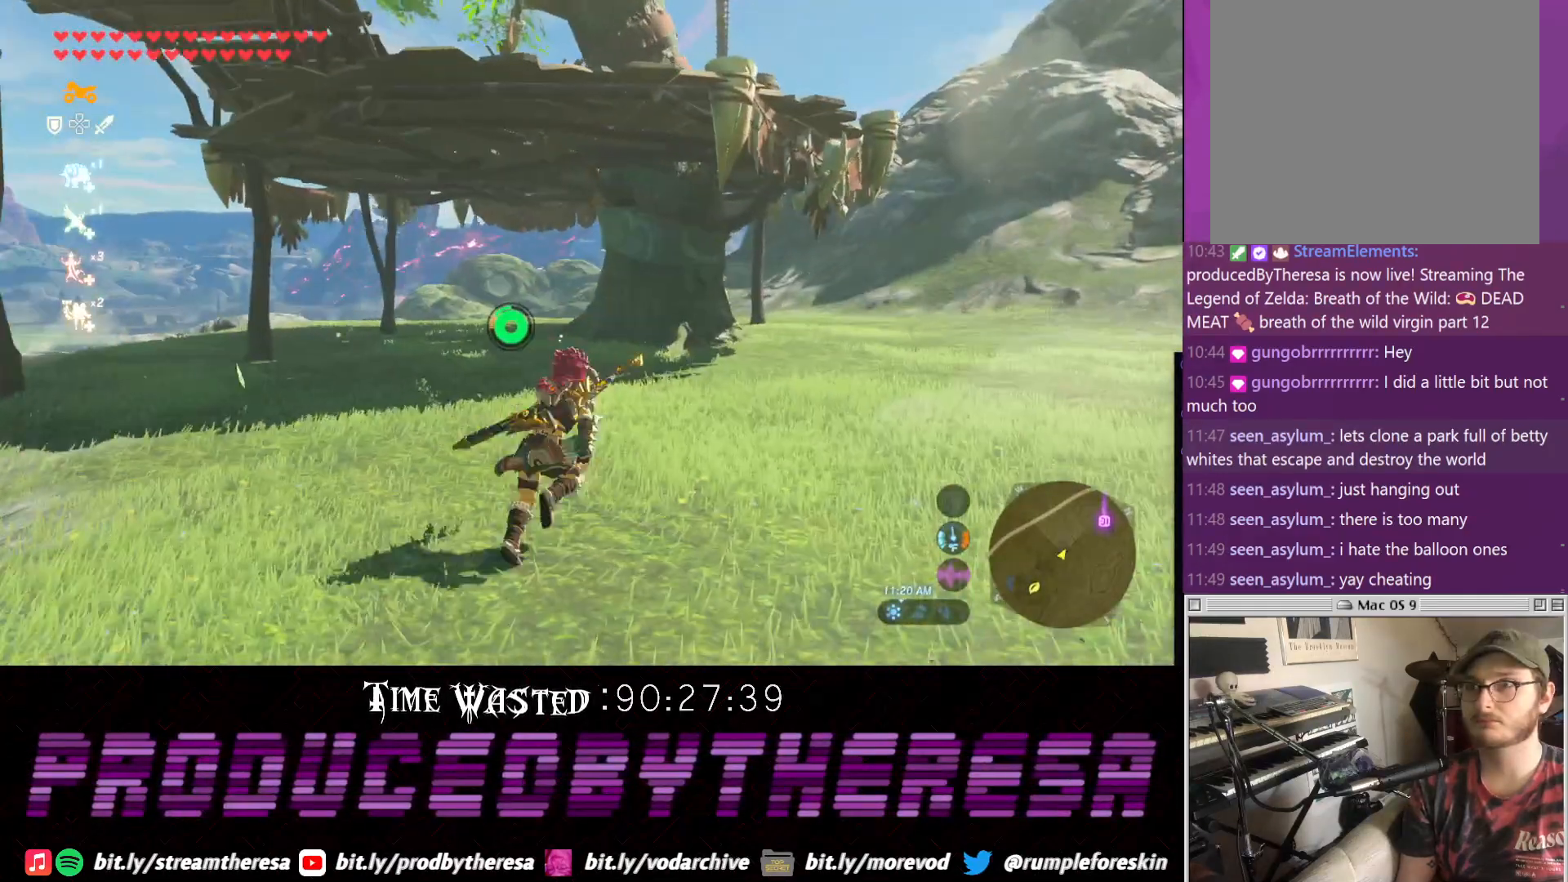
{"dt_ms": 500, "buttons": ["CROSS"], "left_stick": "up-right", "right_stick": "center", "events": []}
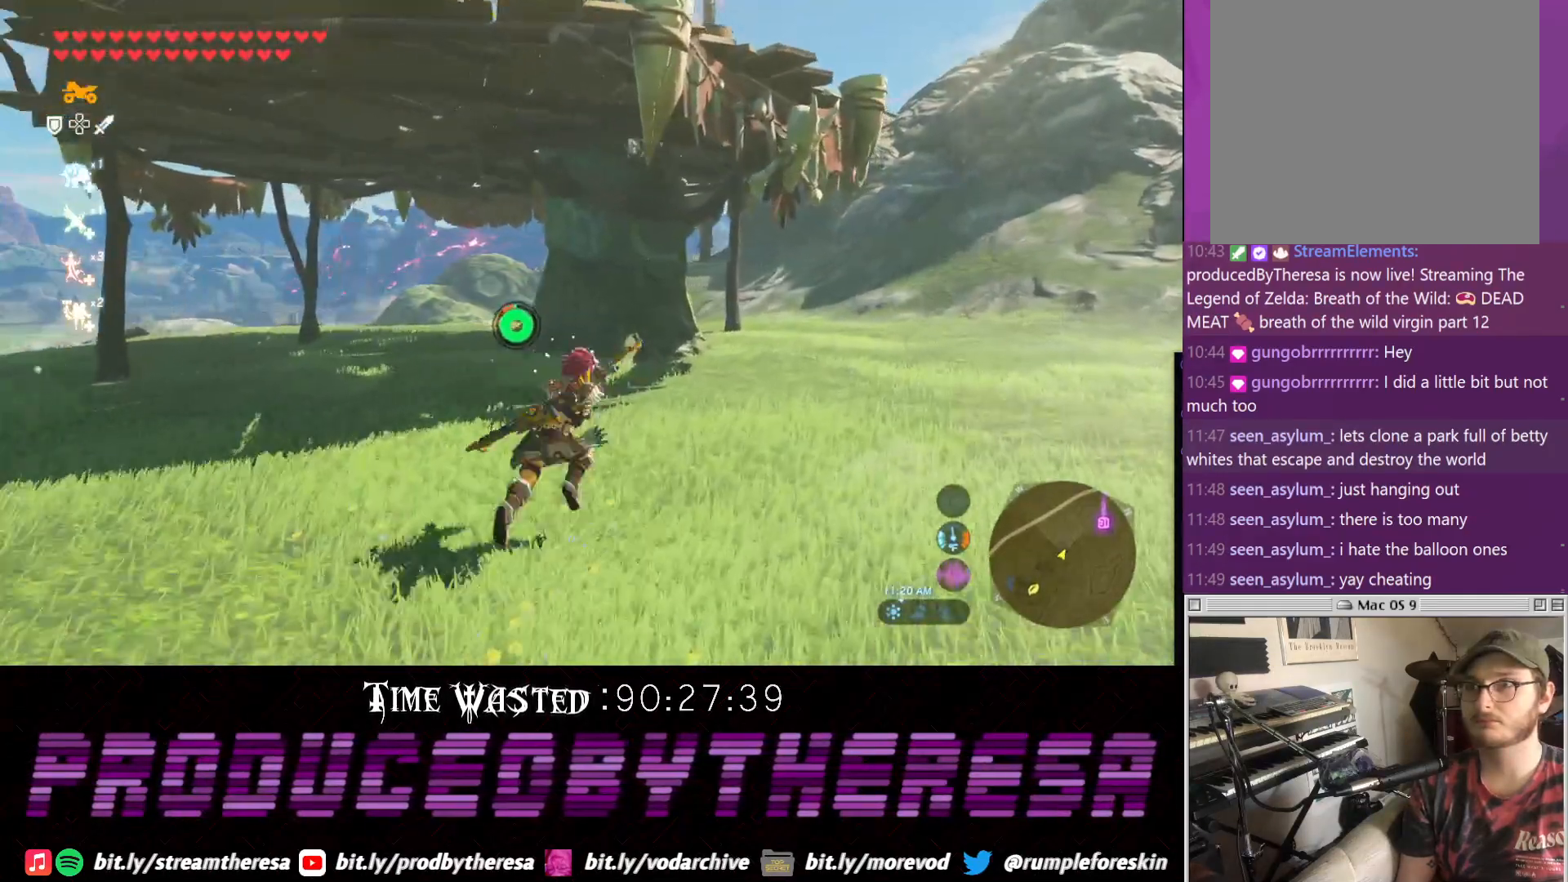
{"dt_ms": 500, "buttons": [], "left_stick": "center", "right_stick": "center", "events": [[33, "CROSS", "up"], [217, "left_stick", "down-right"], [483, "left_stick", "center"]]}